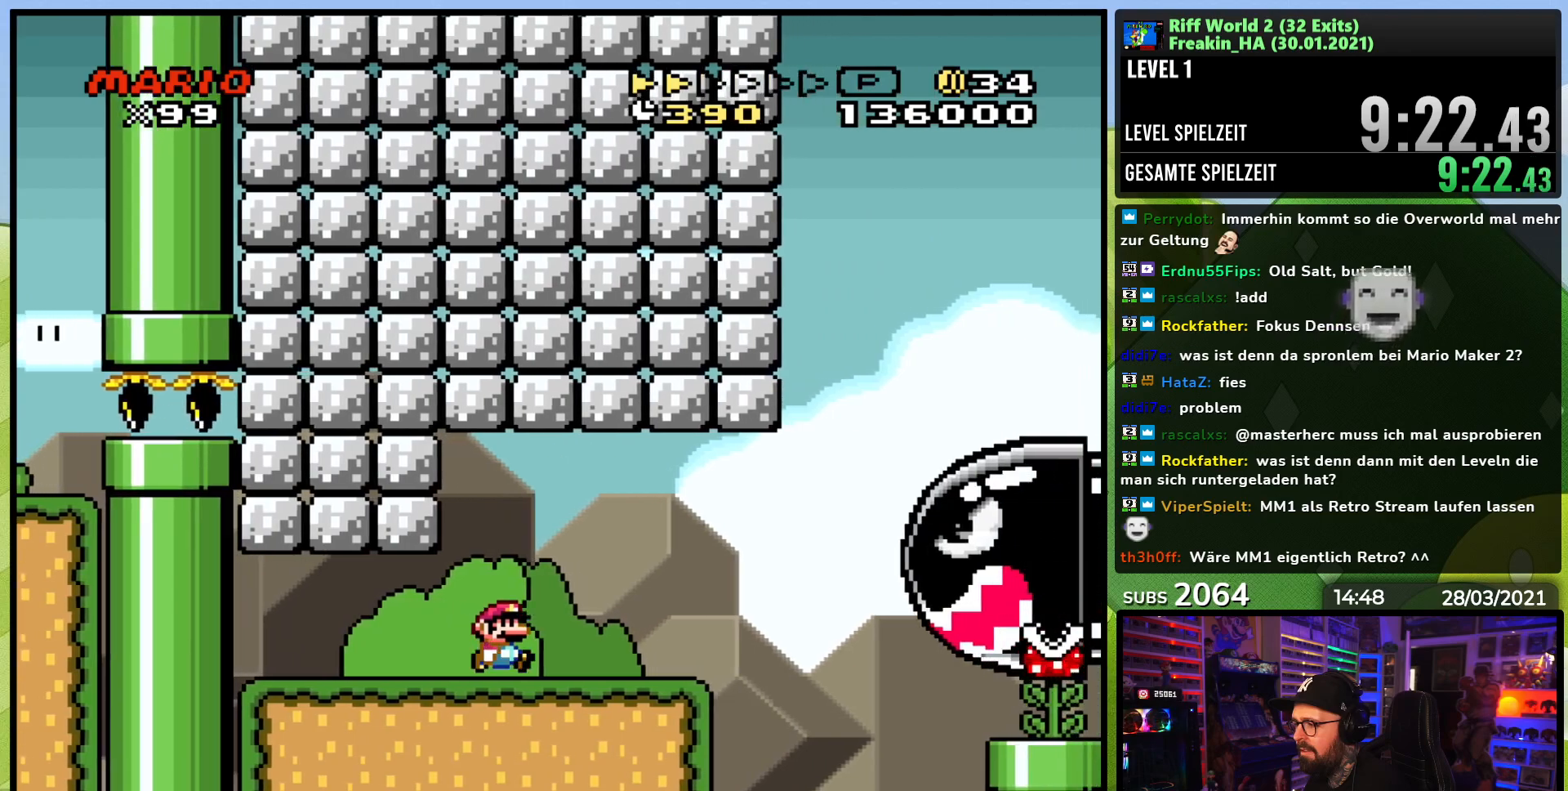
Gameplay with a controller (Nintendo layout); each line is a JSON object with the inputs held at the frame after it (dt_ms = milliseconds from this image to that frame). "events" lists button and stick changes between this image and that frame as [ms after this image, input, new state], when the widget could be followed in between. Not read: L3 R3.
{"dt_ms": 1000, "buttons": ["X", "DPAD_RIGHT"], "events": [[17, "X", "up"], [100, "X", "down"], [233, "DPAD_RIGHT", "down"], [333, "A", "down"], [450, "DPAD_RIGHT", "up"], [517, "DPAD_LEFT", "down"], [683, "DPAD_LEFT", "up"], [833, "DPAD_RIGHT", "down"], [917, "A", "up"]]}
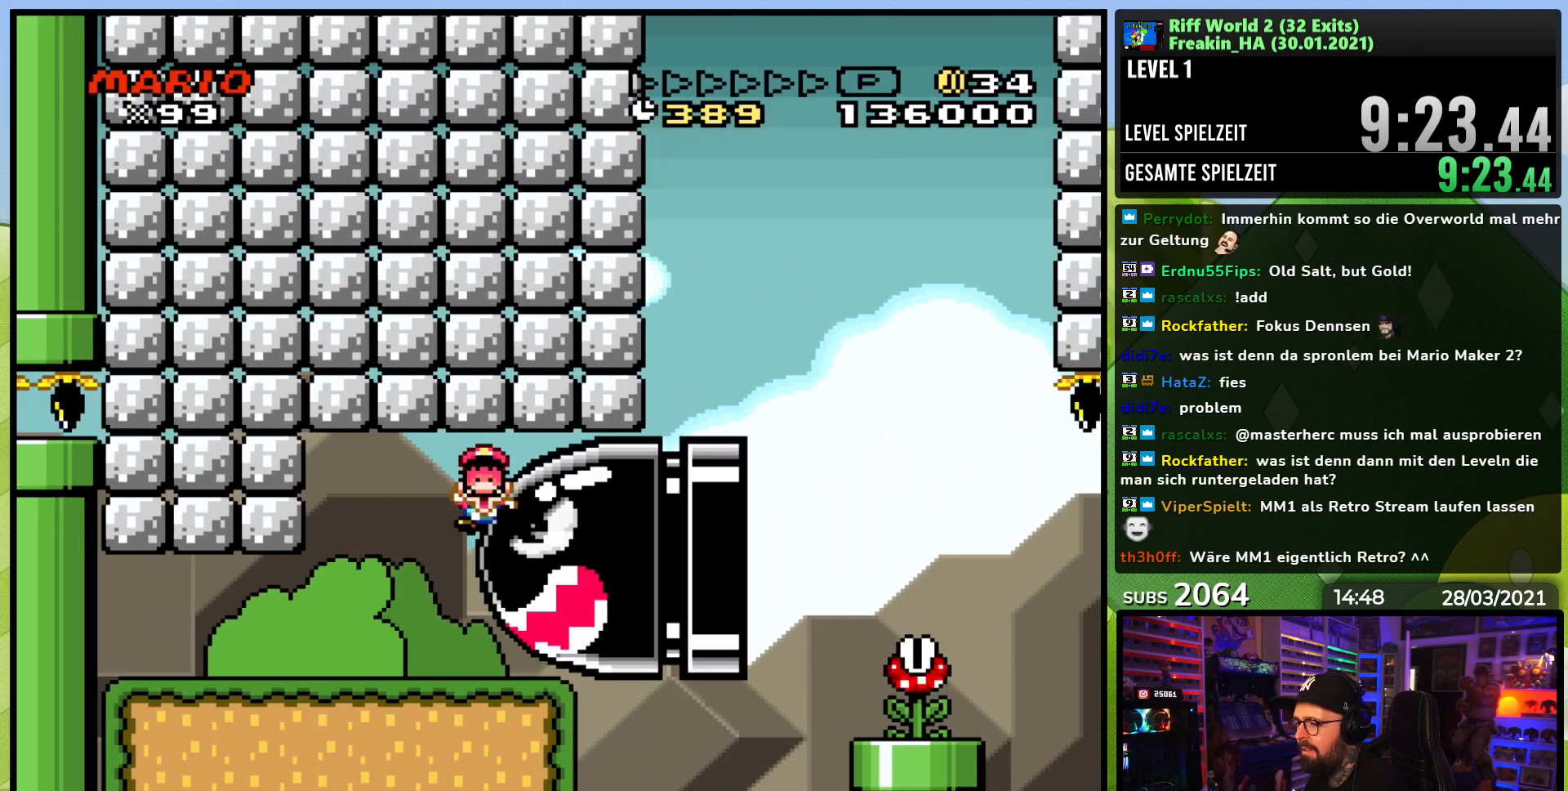
{"dt_ms": 500, "buttons": [], "events": [[17, "DPAD_RIGHT", "up"], [100, "A", "down"], [100, "X", "up"], [117, "A", "up"], [117, "X", "down"], [383, "X", "up"]]}
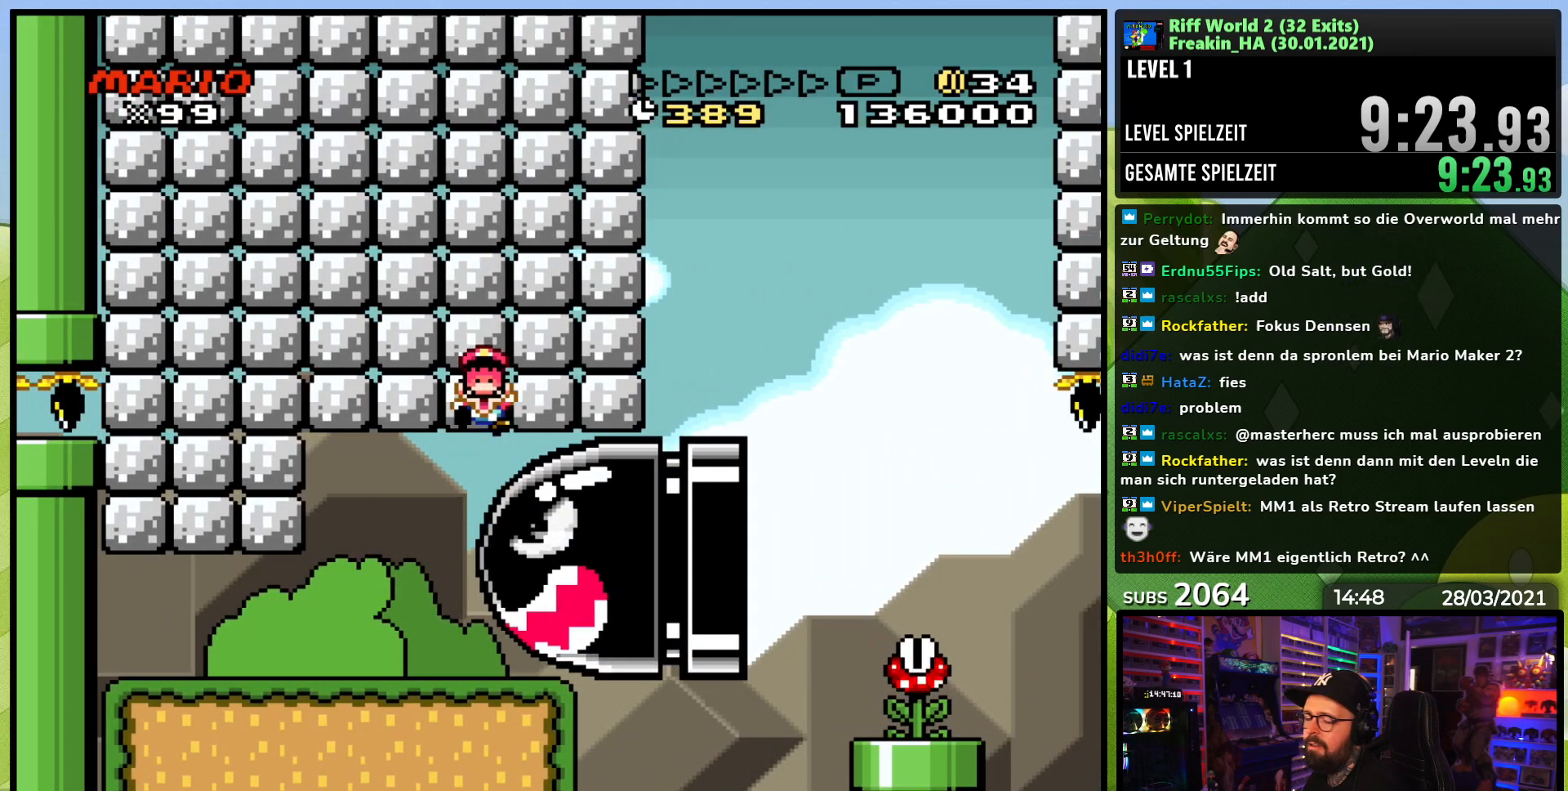
{"dt_ms": 500, "buttons": [], "events": []}
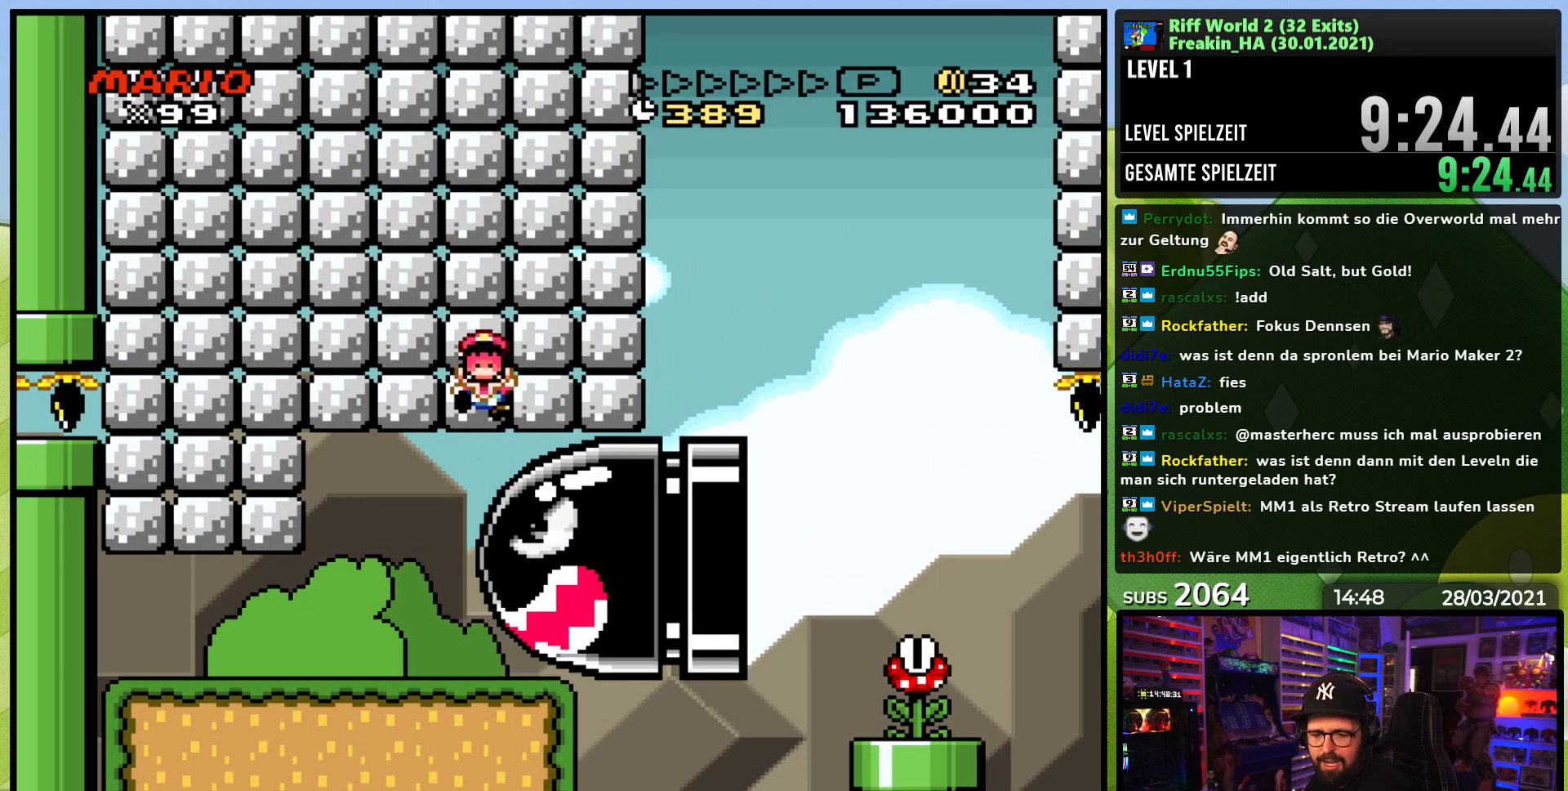
{"dt_ms": 500, "buttons": [], "events": []}
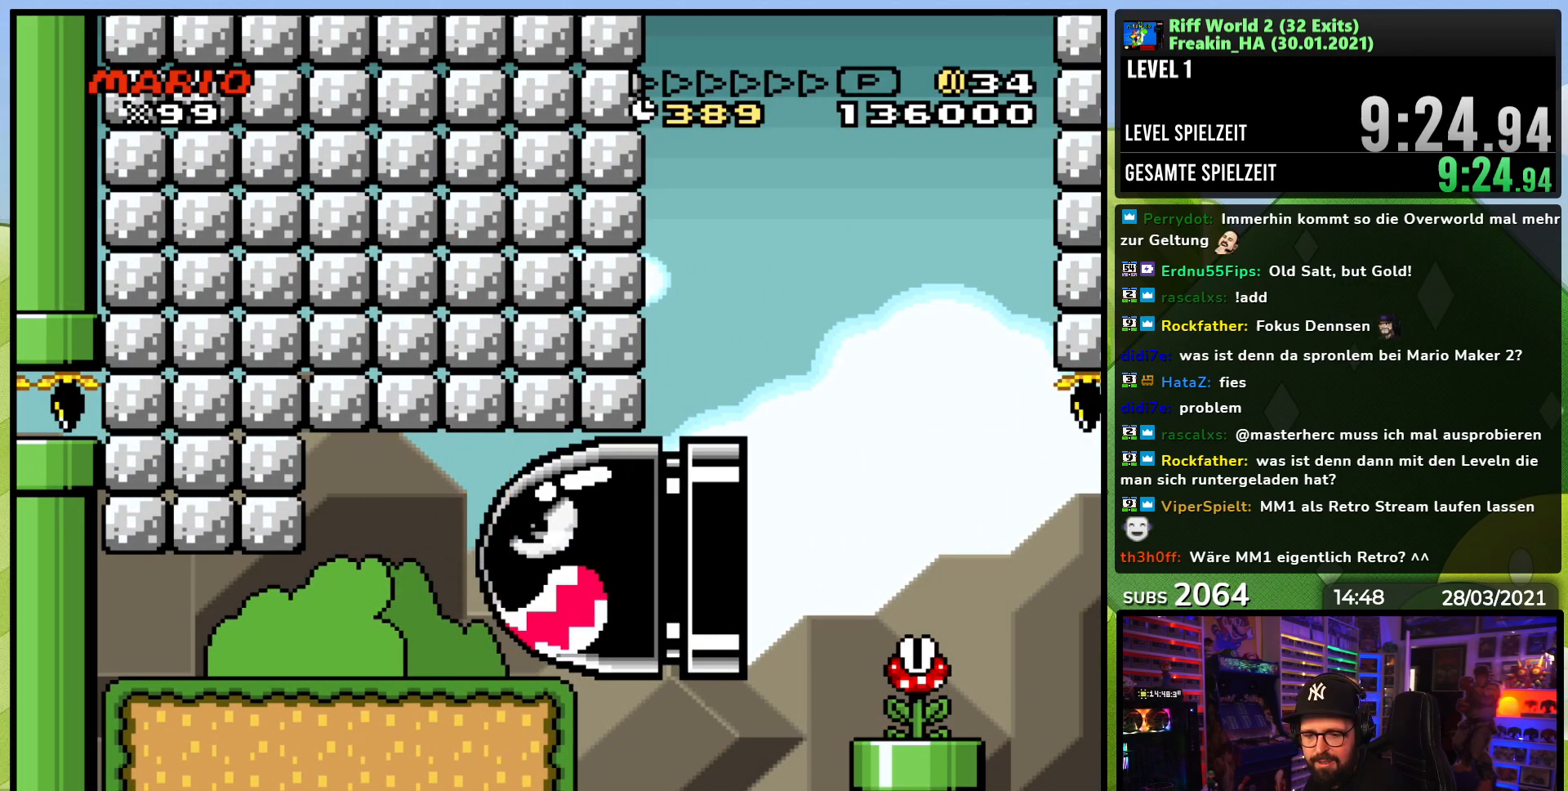
{"dt_ms": 500, "buttons": ["A"], "events": [[233, "A", "down"], [267, "A", "up"], [333, "A", "down"], [400, "A", "up"], [467, "A", "down"]]}
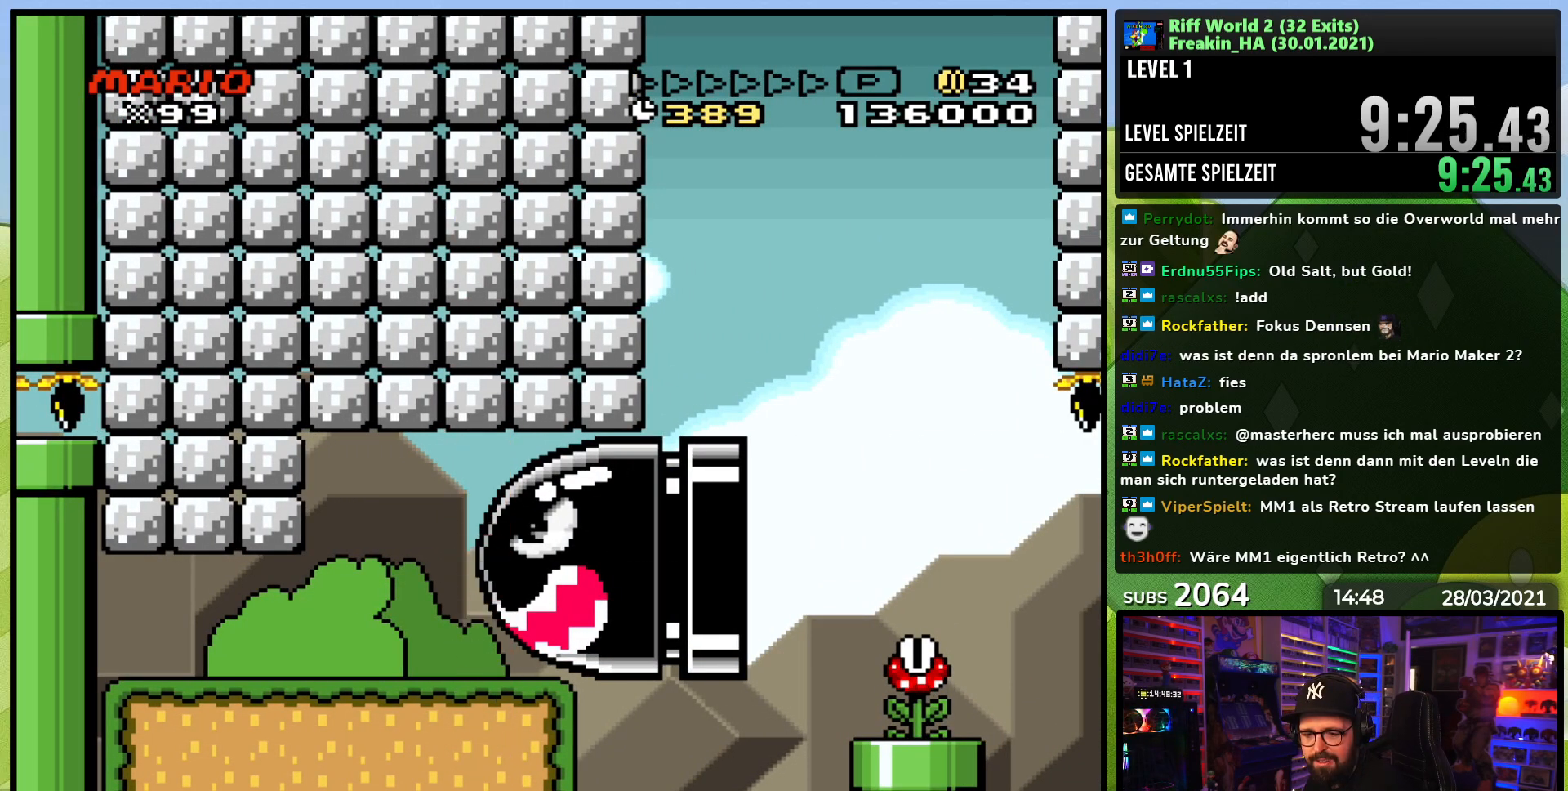
{"dt_ms": 500, "buttons": [], "events": [[17, "A", "up"], [83, "A", "down"], [150, "A", "up"], [217, "A", "down"], [283, "A", "up"], [367, "A", "down"], [400, "A", "up"]]}
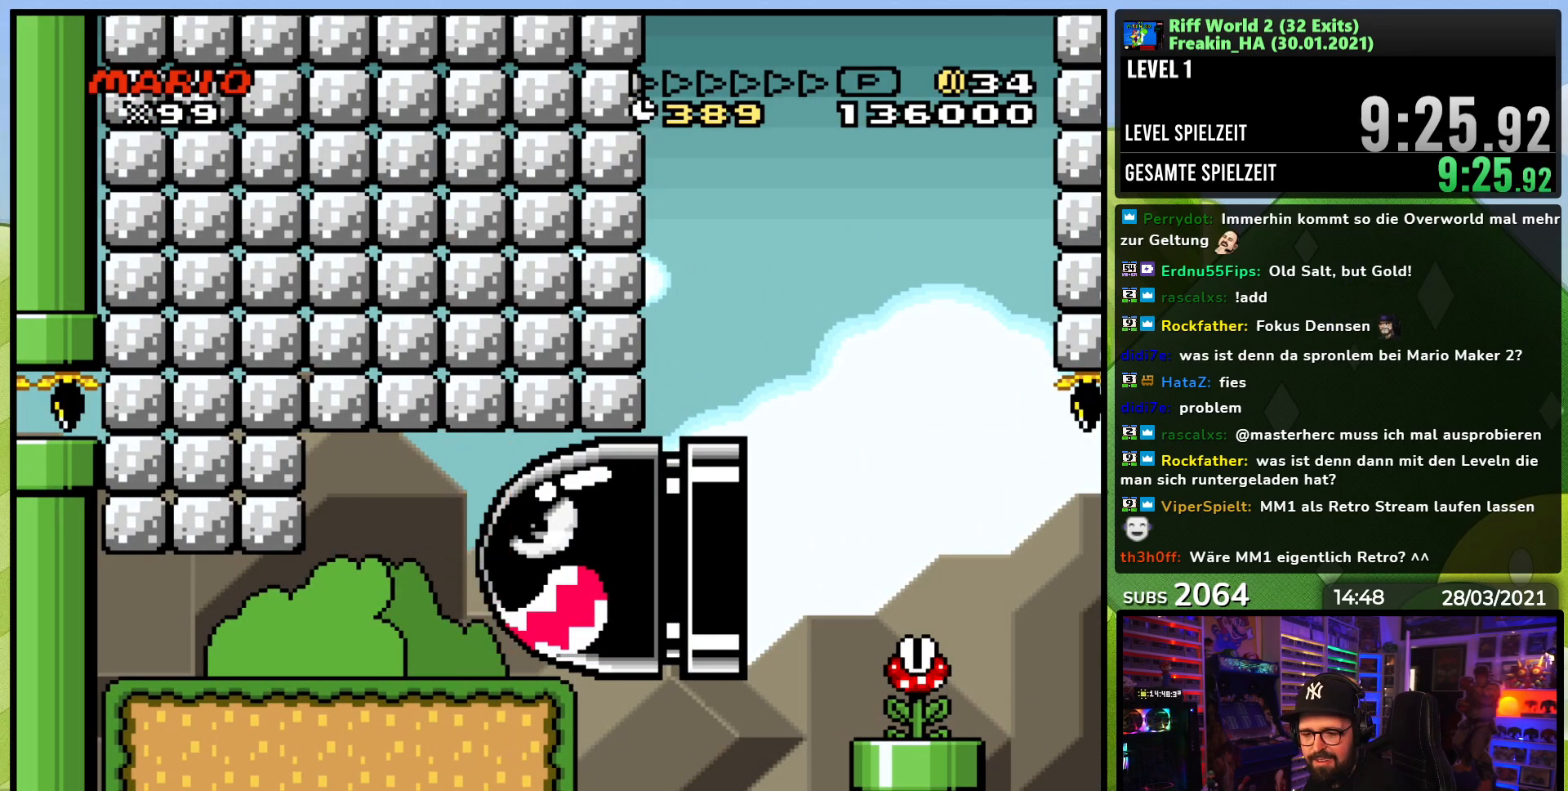
{"dt_ms": 500, "buttons": ["B"], "events": [[17, "A", "down"], [83, "A", "up"], [267, "B", "down"], [350, "B", "up"], [367, "A", "down"], [417, "B", "down"], [433, "A", "up"]]}
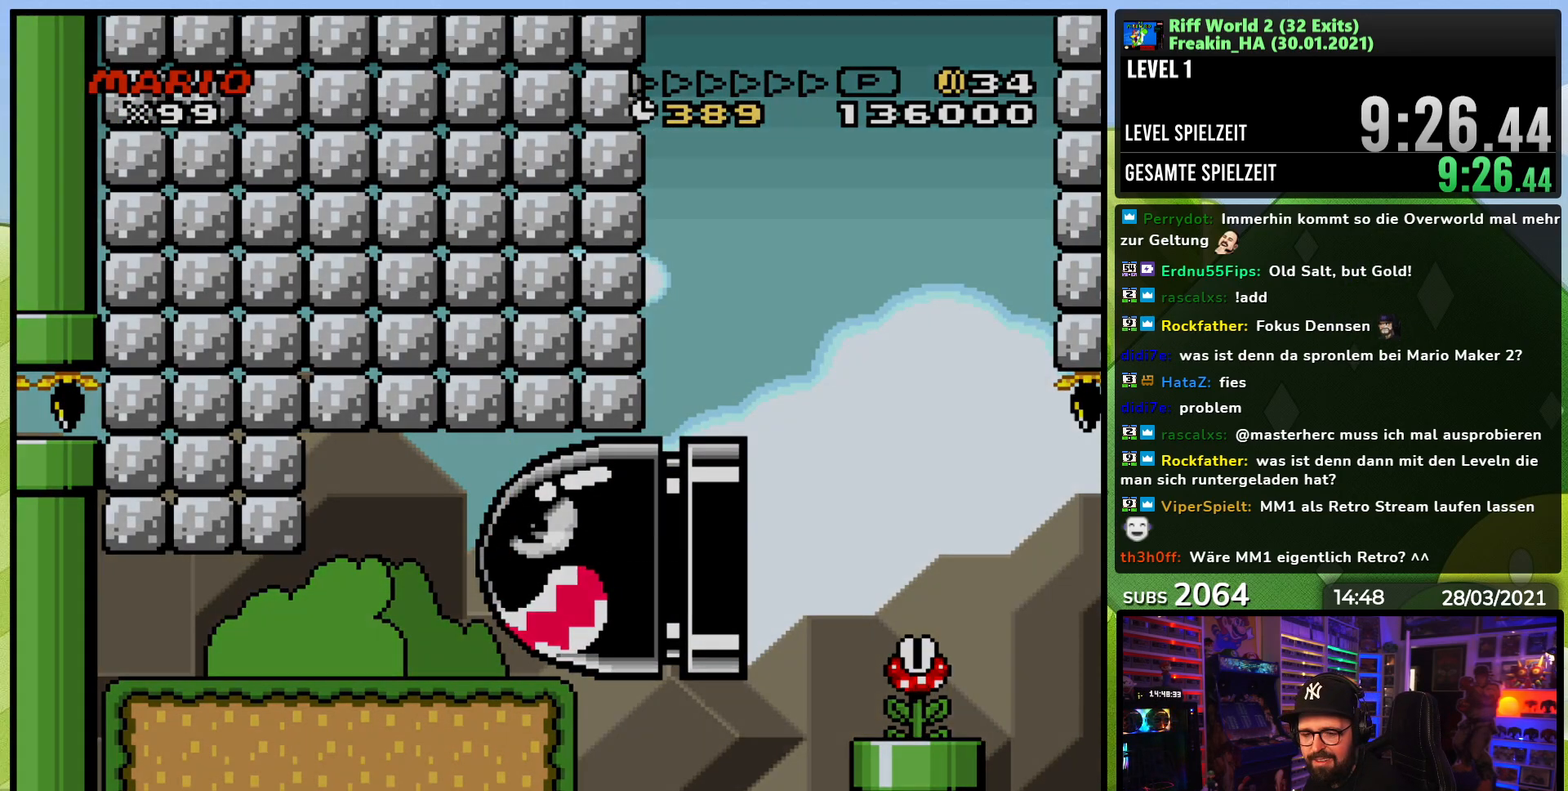
{"dt_ms": 500, "buttons": ["A"], "events": [[17, "B", "up"], [67, "B", "down"], [150, "A", "down"], [150, "B", "up"], [200, "B", "down"], [217, "A", "up"], [283, "A", "down"], [283, "B", "up"], [333, "B", "down"], [367, "A", "up"], [417, "A", "down"], [433, "B", "up"]]}
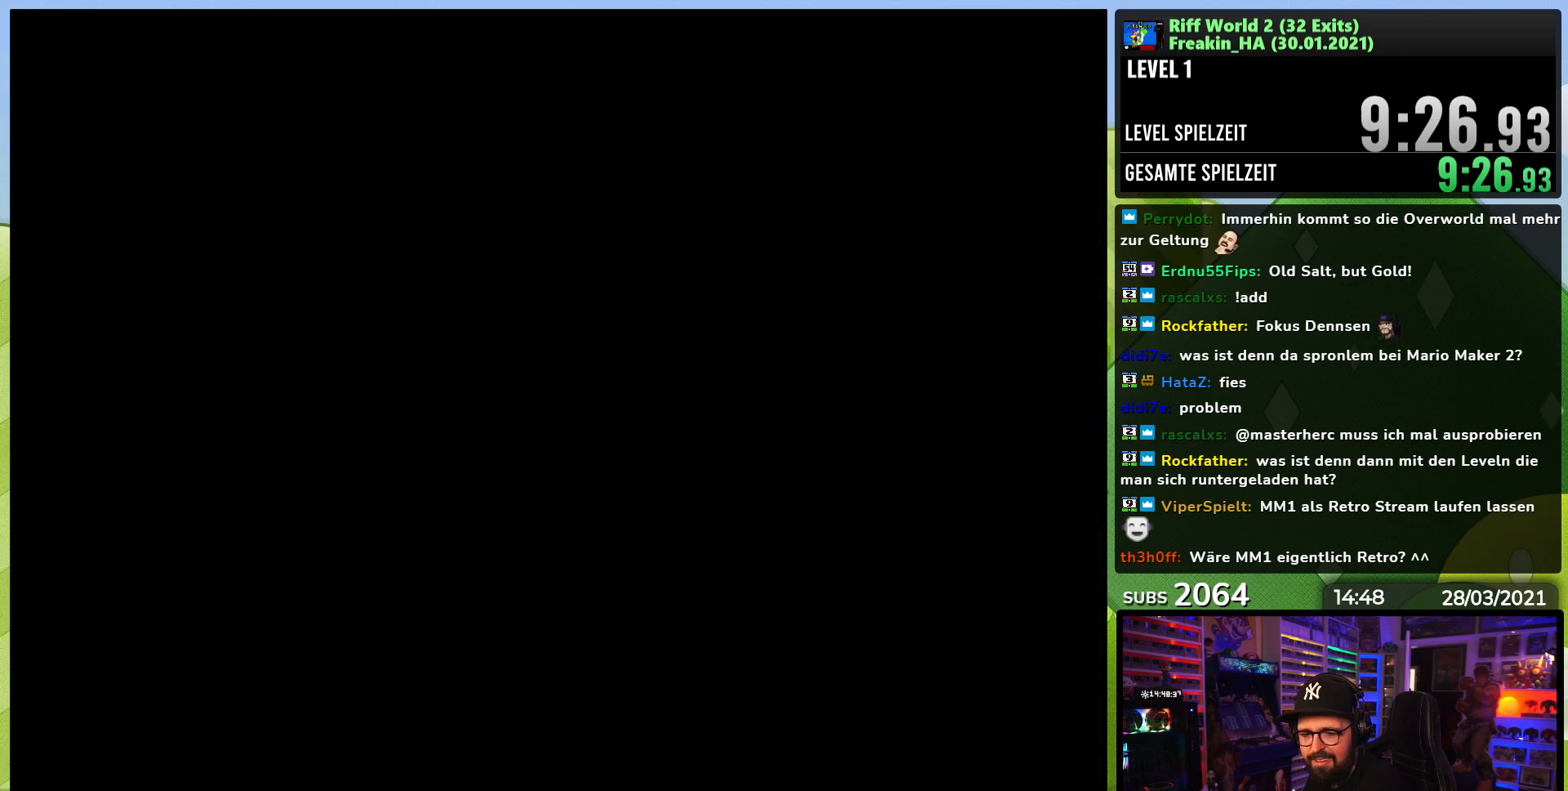
{"dt_ms": 500, "buttons": ["A"], "events": [[33, "A", "up"], [33, "B", "down"], [67, "A", "down"], [83, "B", "up"], [100, "A", "up"], [117, "A", "down"], [117, "B", "down"], [167, "A", "up"], [200, "A", "down"], [217, "B", "up"], [267, "B", "down"], [300, "A", "up"], [350, "B", "up"], [367, "A", "down"], [417, "A", "up"], [417, "B", "down"], [500, "A", "down"], [500, "B", "up"]]}
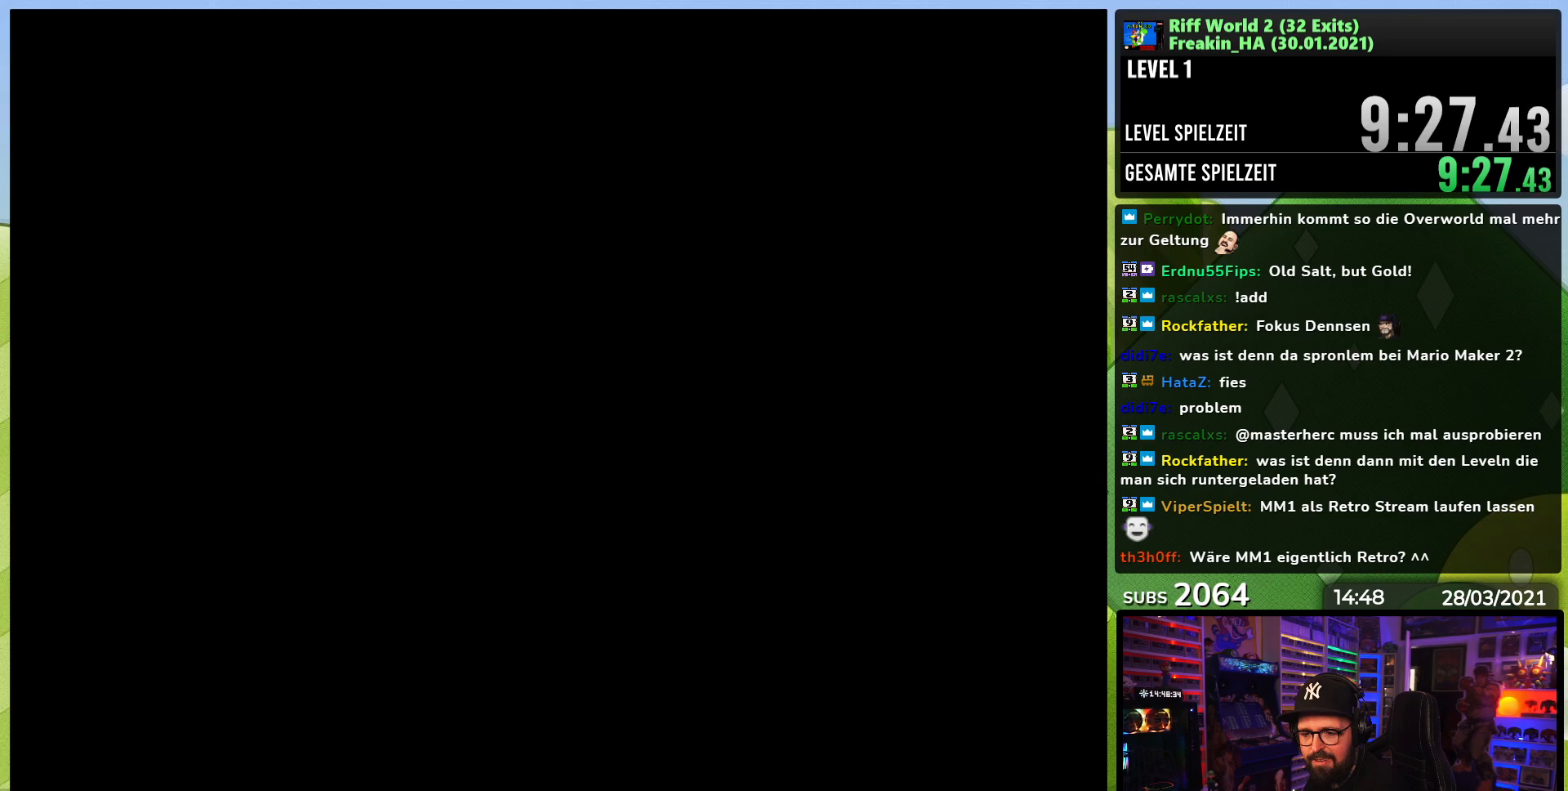
{"dt_ms": 500, "buttons": [], "events": [[83, "B", "down"], [100, "A", "up"], [167, "A", "down"], [167, "B", "up"], [217, "B", "down"], [233, "A", "up"], [317, "B", "up"], [333, "A", "down"], [383, "B", "down"], [417, "A", "up"], [450, "B", "up"]]}
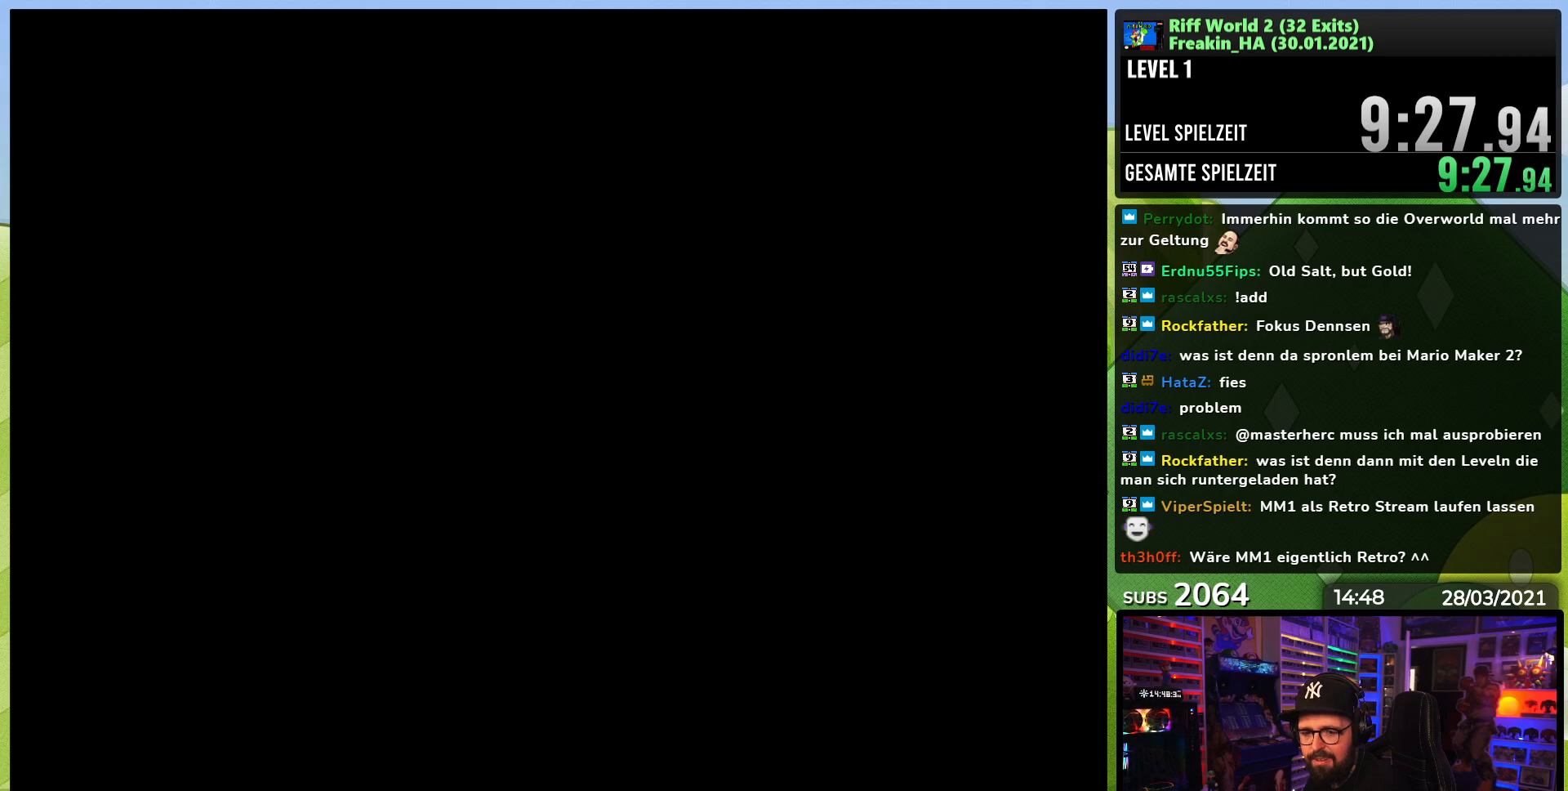
{"dt_ms": 500, "buttons": [], "events": [[367, "A", "down"], [483, "A", "up"]]}
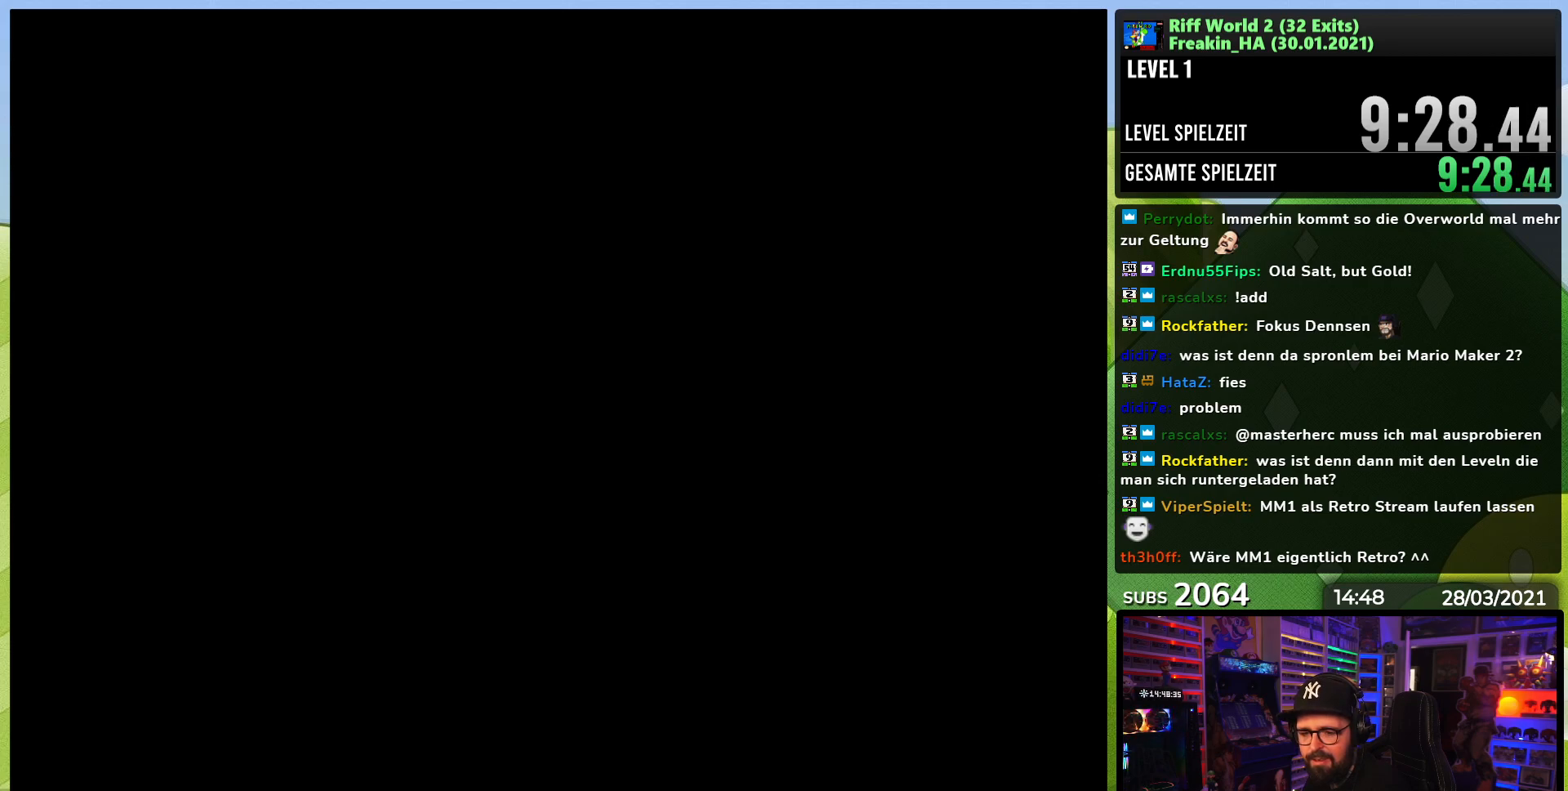
{"dt_ms": 500, "buttons": [], "events": [[100, "A", "down"], [217, "A", "up"]]}
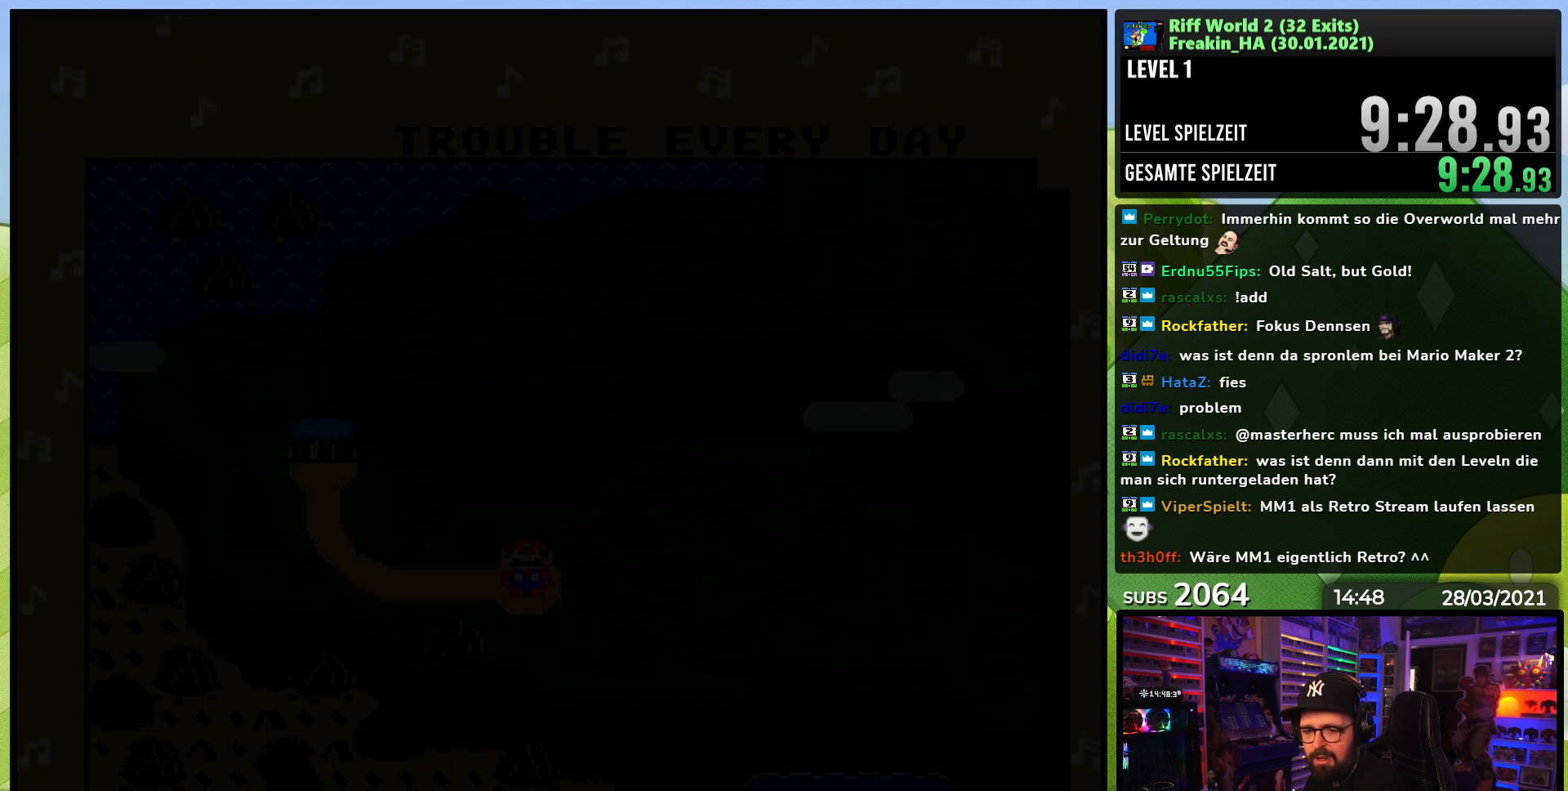
{"dt_ms": 500, "buttons": [], "events": []}
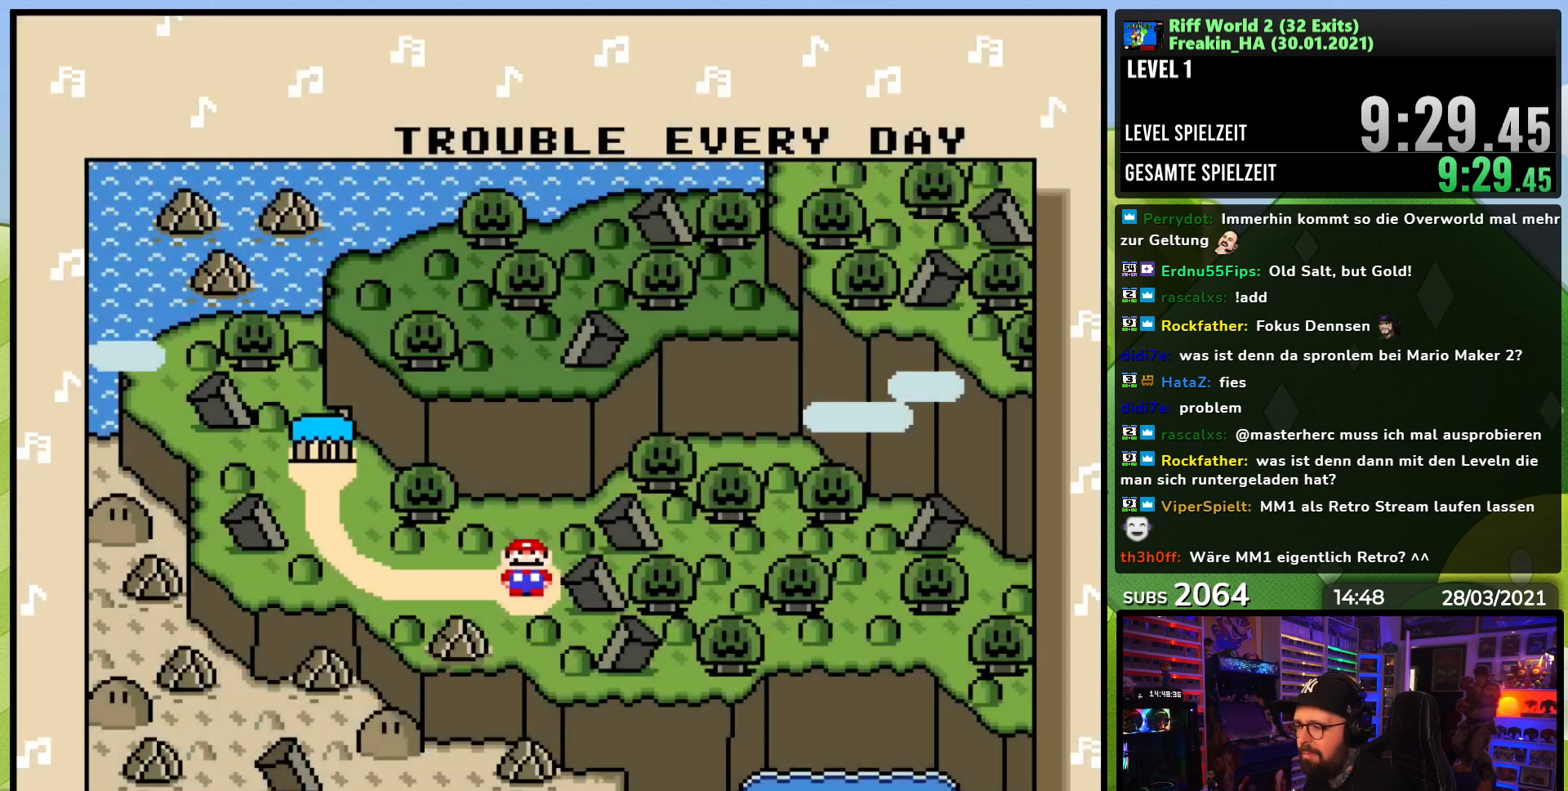
{"dt_ms": 500, "buttons": ["A"], "events": [[133, "A", "down"], [167, "A", "up"], [233, "A", "down"], [333, "A", "up"], [433, "A", "down"]]}
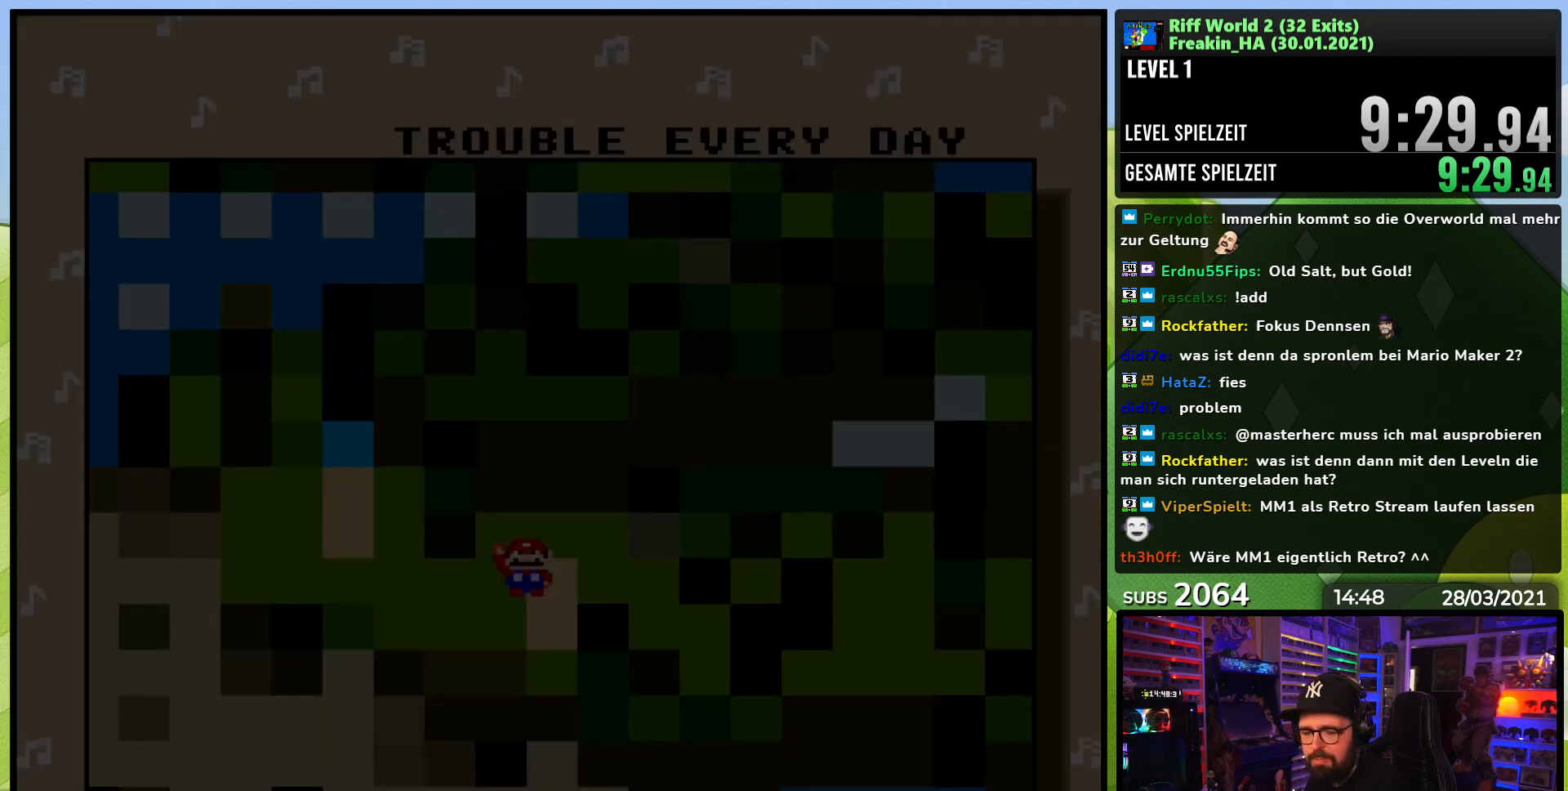
{"dt_ms": 500, "buttons": ["X", "DPAD_RIGHT"], "events": [[67, "A", "up"], [150, "X", "down"], [167, "A", "down"], [167, "X", "up"], [267, "A", "up"], [267, "DPAD_RIGHT", "down"], [267, "X", "down"]]}
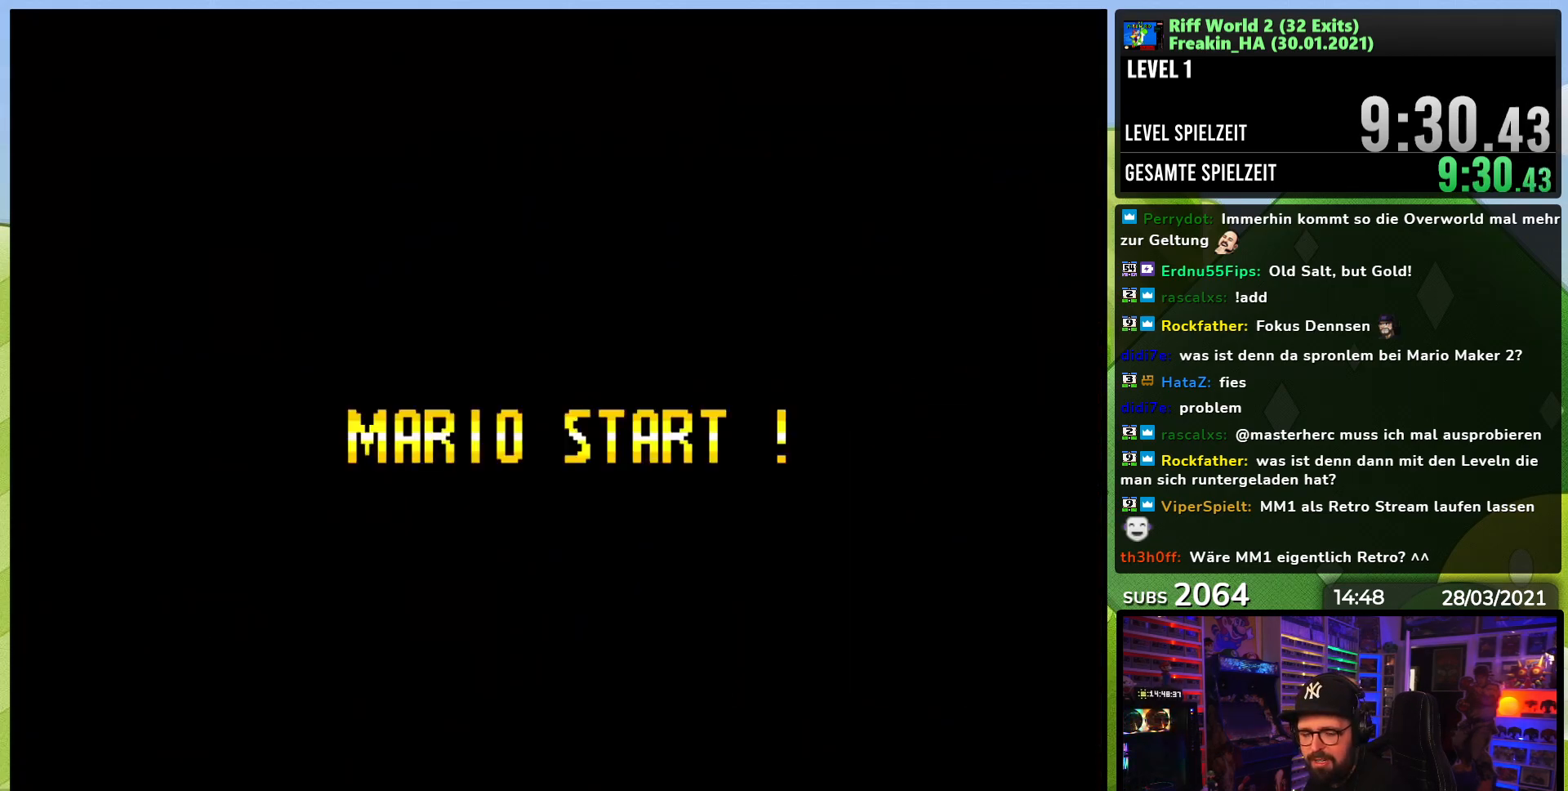
{"dt_ms": 500, "buttons": ["X", "DPAD_RIGHT"], "events": [[267, "A", "down"], [267, "X", "up"], [283, "A", "up"], [283, "X", "down"], [350, "X", "up"], [367, "X", "down"]]}
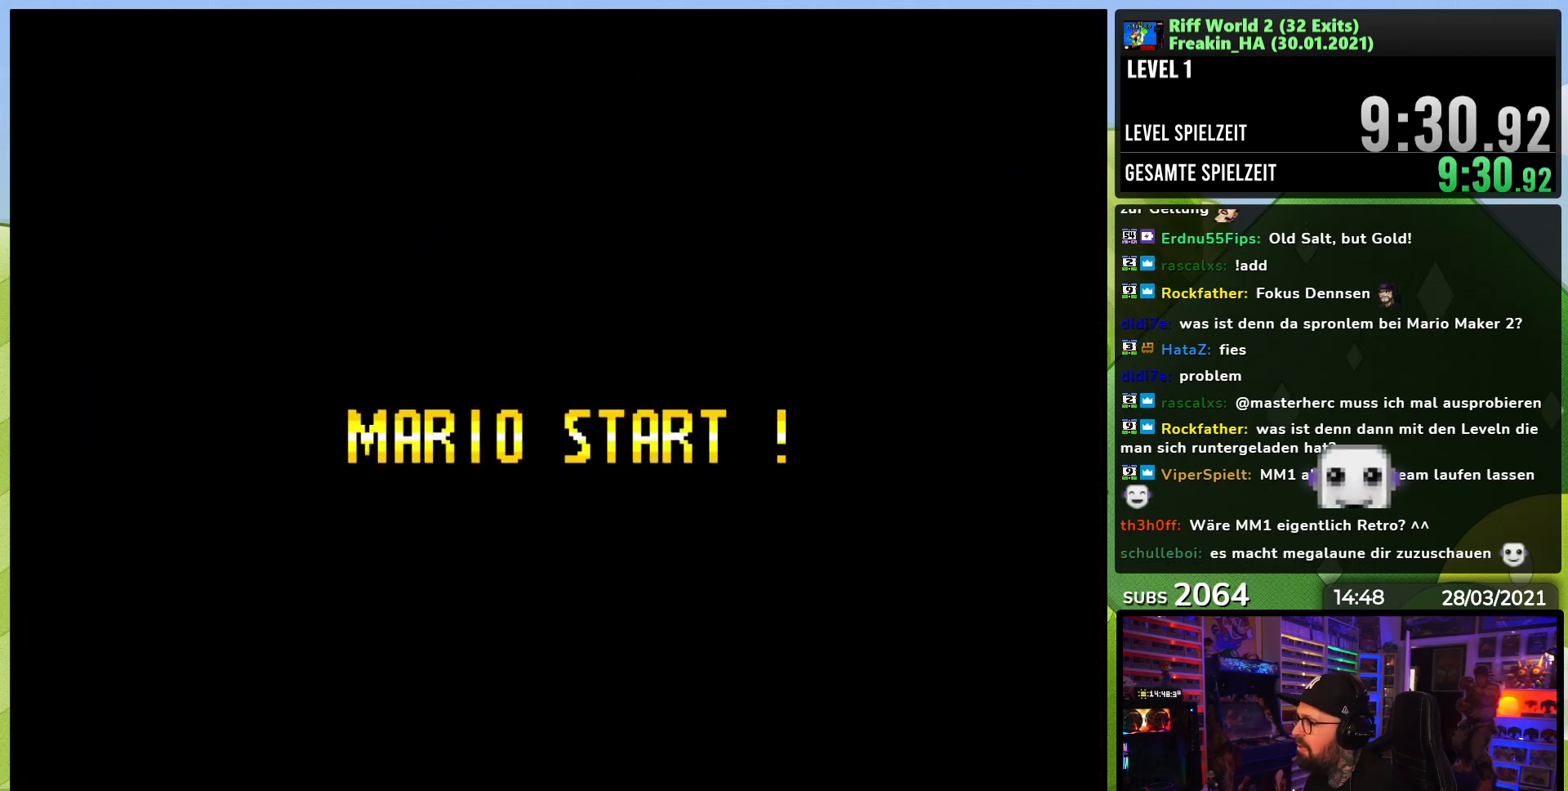
{"dt_ms": 500, "buttons": ["X"], "events": [[17, "DPAD_LEFT", "down"], [33, "DPAD_LEFT", "up"], [100, "A", "down"], [100, "DPAD_LEFT", "down"], [100, "X", "up"], [117, "A", "up"], [117, "DPAD_LEFT", "up"], [117, "X", "down"], [283, "A", "down"], [283, "DPAD_LEFT", "down"], [283, "X", "up"], [300, "A", "up"], [300, "DPAD_LEFT", "up"], [300, "X", "down"], [333, "X", "up"], [417, "DPAD_RIGHT", "up"], [467, "X", "down"]]}
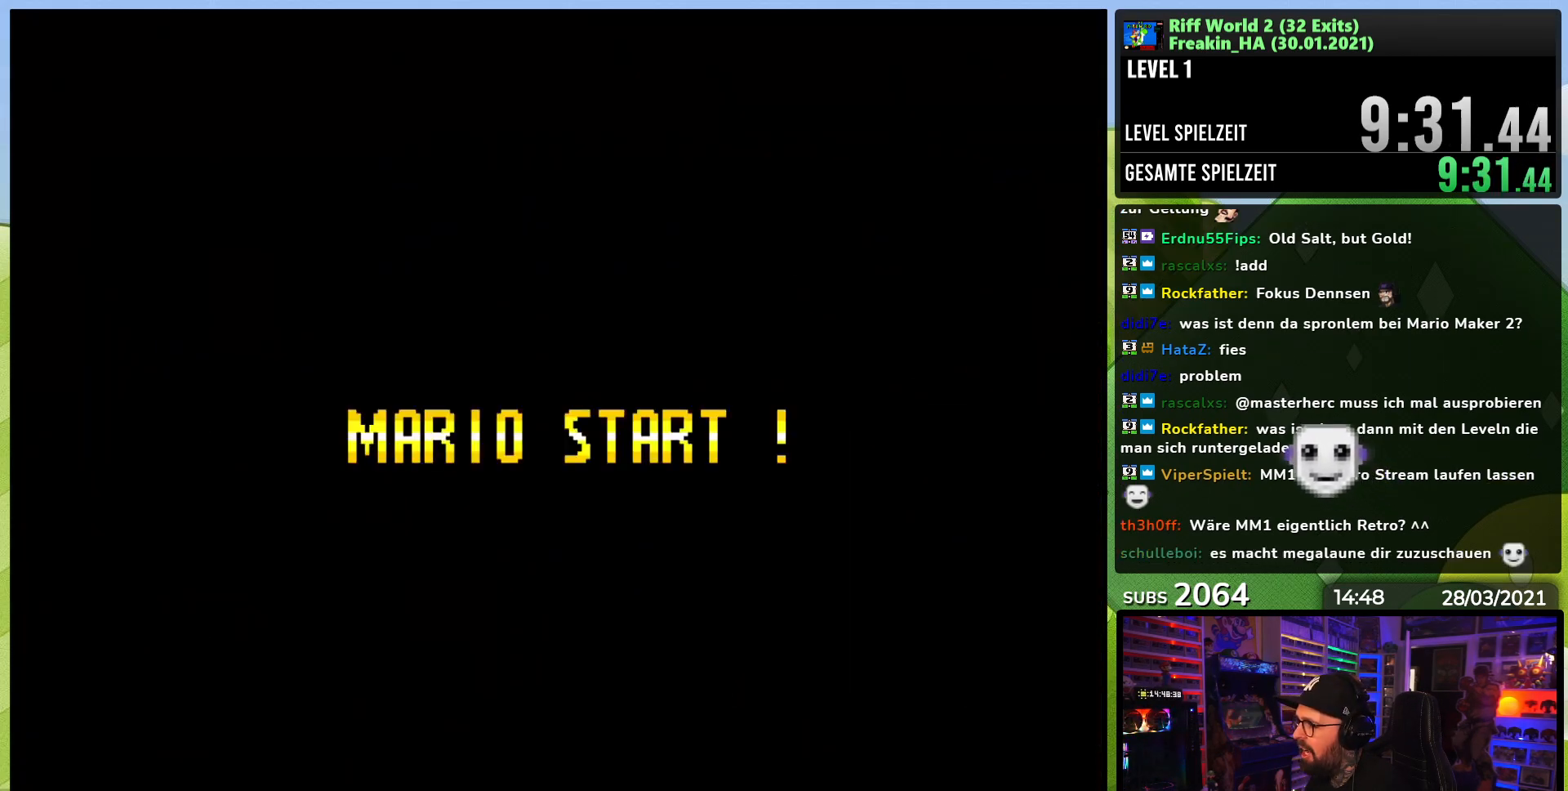
{"dt_ms": 500, "buttons": ["X"], "events": [[117, "A", "down"], [117, "X", "up"], [133, "A", "up"], [133, "X", "down"]]}
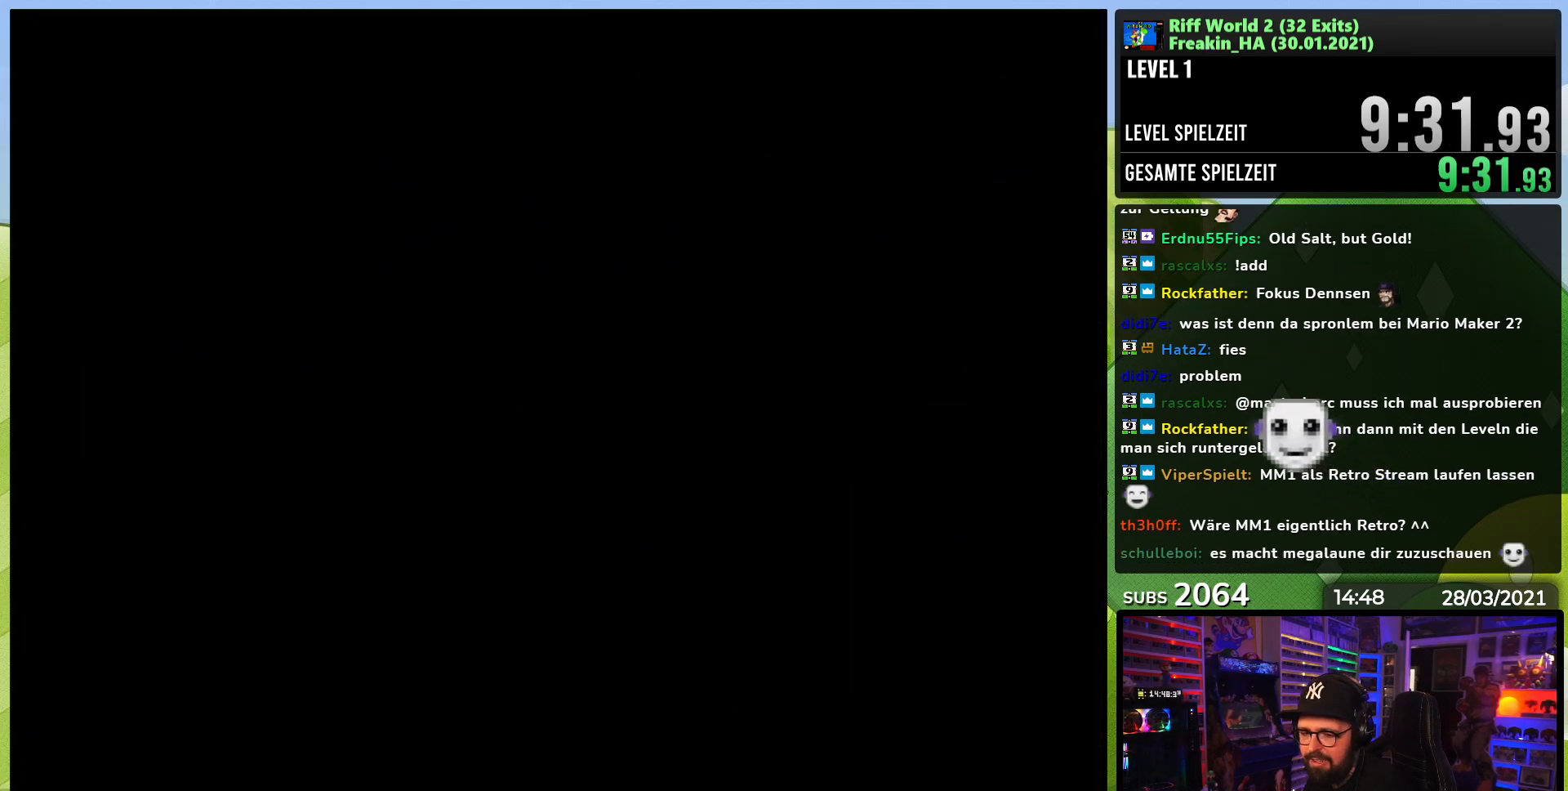
{"dt_ms": 500, "buttons": ["Y", "DPAD_RIGHT"], "events": [[67, "X", "up"], [83, "X", "down"], [150, "X", "up"], [167, "X", "down"], [300, "X", "up"], [317, "Y", "down"], [400, "DPAD_LEFT", "down"], [417, "DPAD_LEFT", "up"], [417, "DPAD_RIGHT", "down"], [483, "DPAD_LEFT", "down"], [500, "DPAD_LEFT", "up"]]}
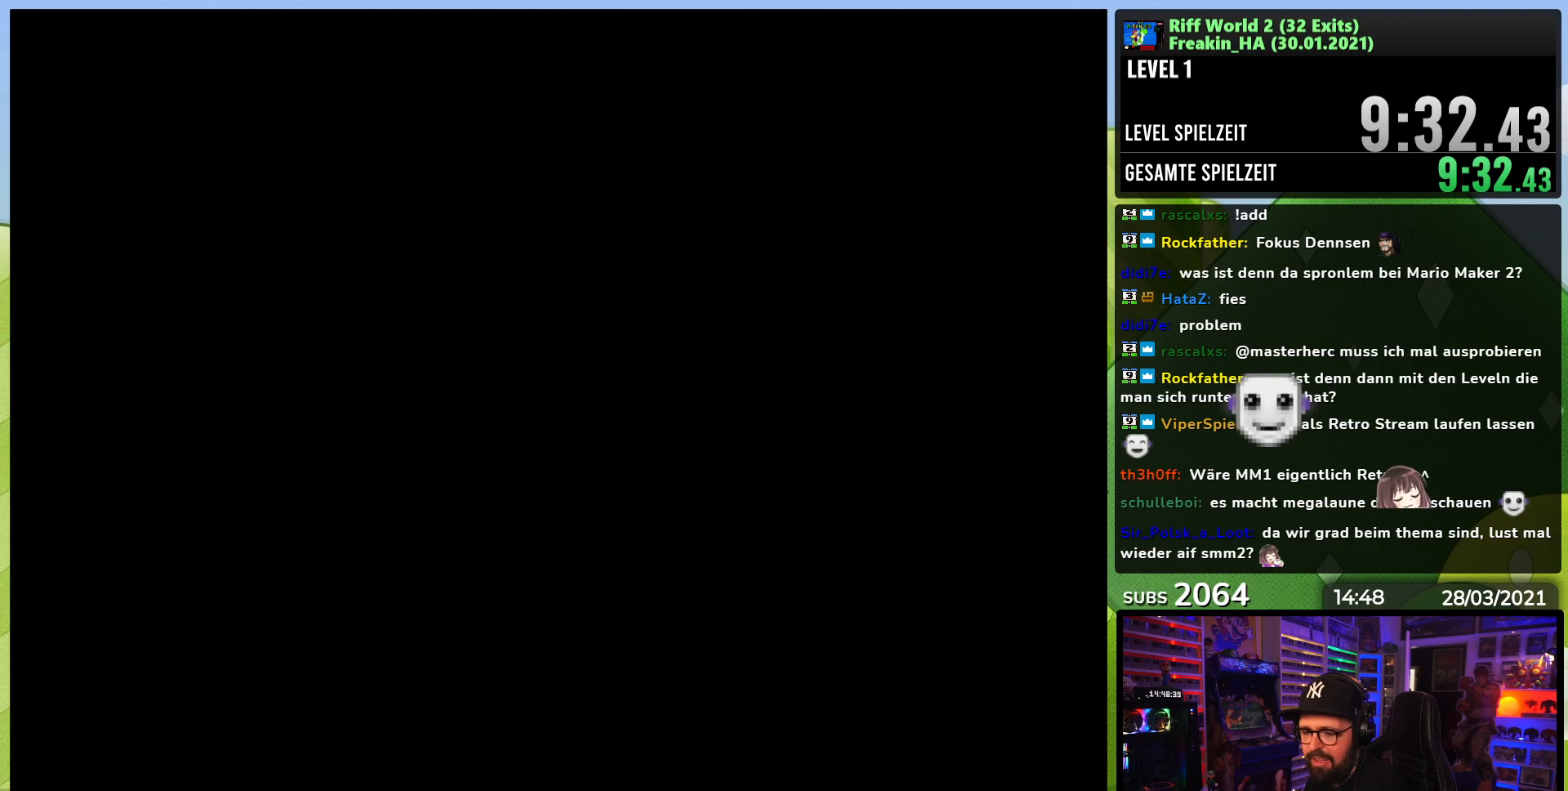
{"dt_ms": 500, "buttons": ["Y", "DPAD_RIGHT"], "events": []}
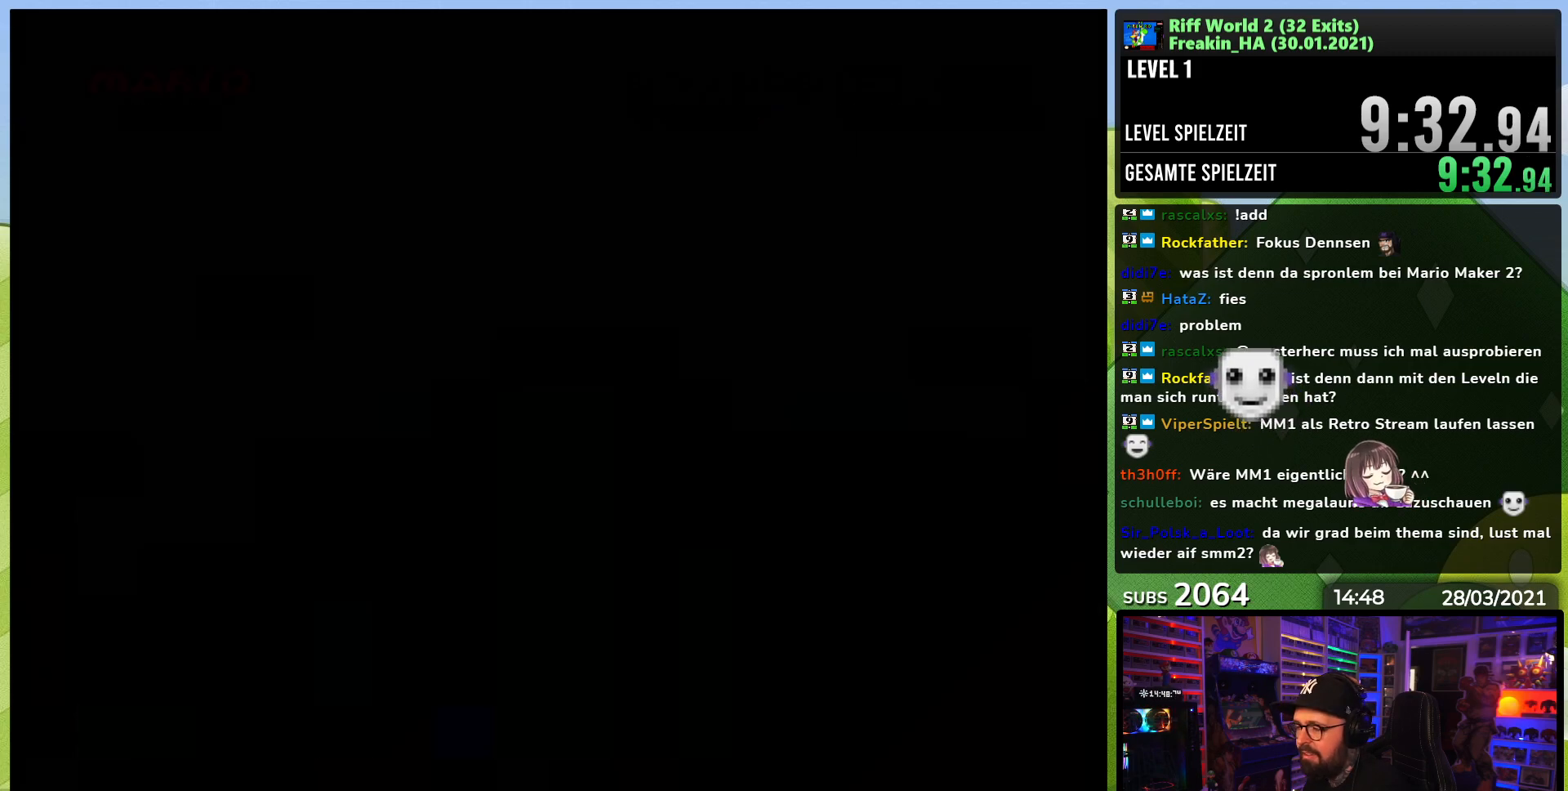
{"dt_ms": 500, "buttons": ["DPAD_RIGHT"], "events": [[483, "Y", "up"]]}
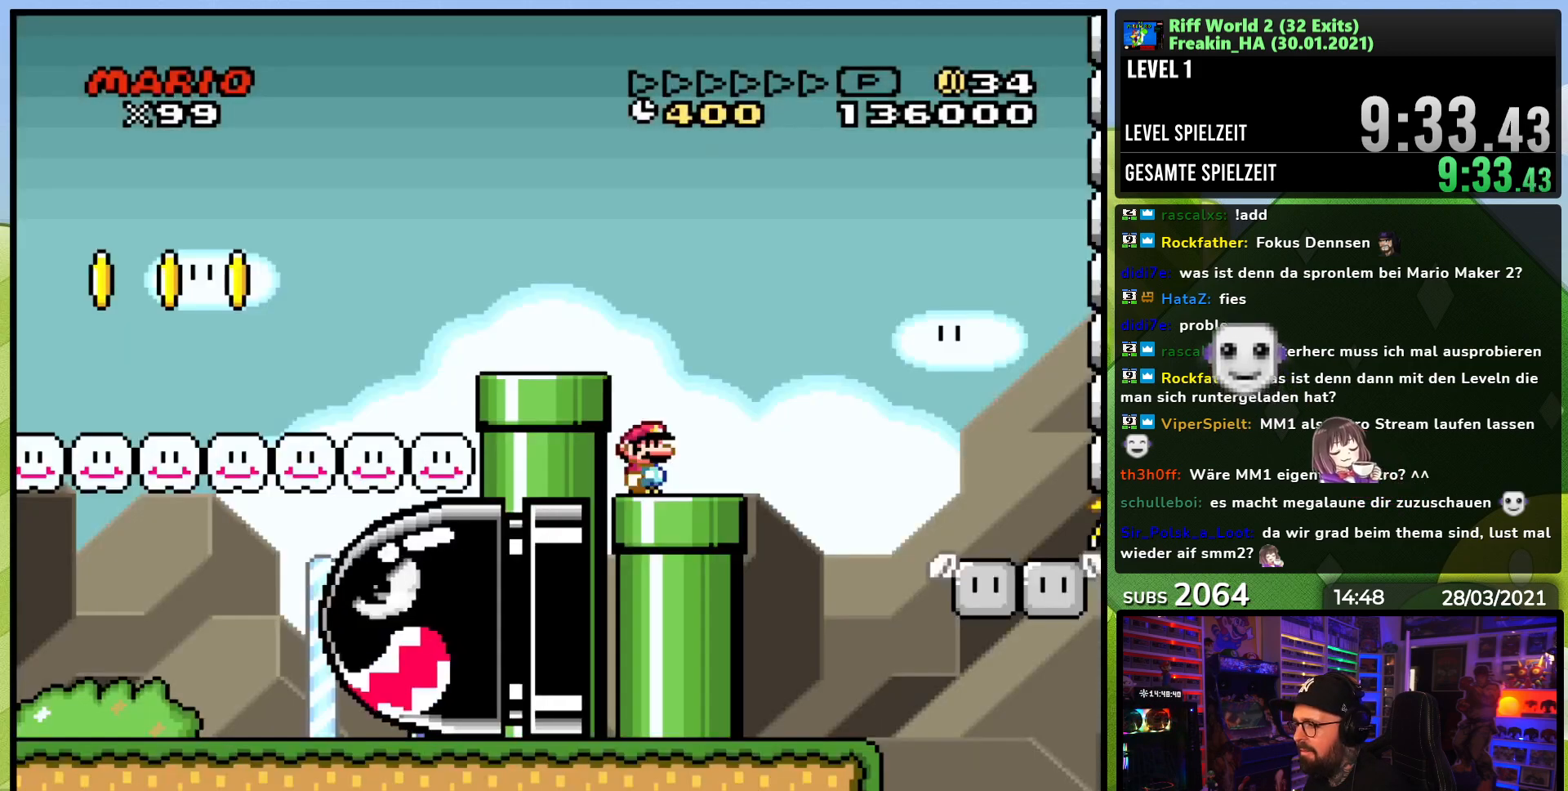
{"dt_ms": 500, "buttons": ["X", "DPAD_RIGHT"], "events": [[17, "X", "down"], [250, "A", "down"], [333, "A", "up"]]}
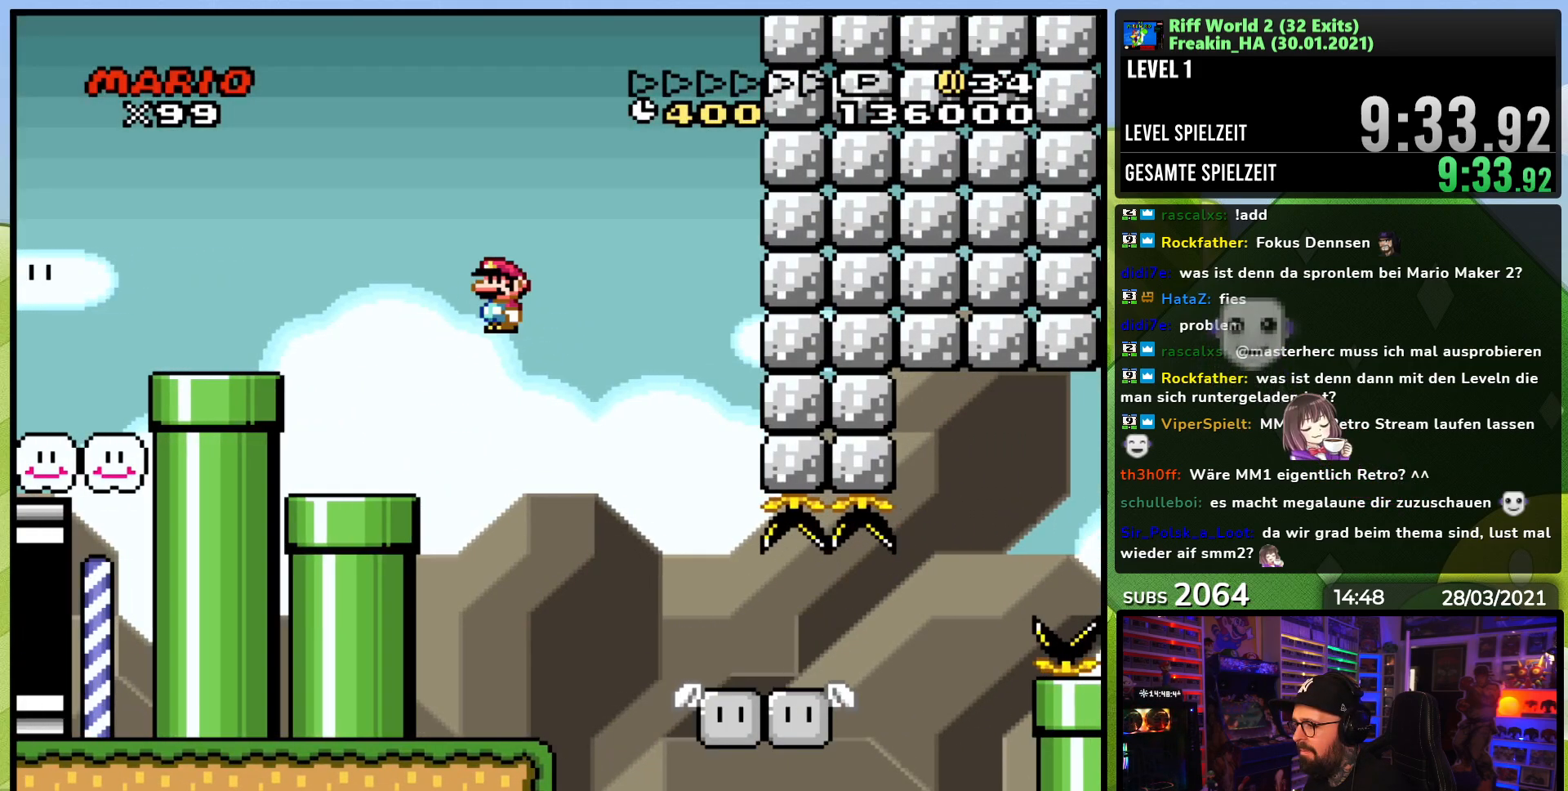
{"dt_ms": 500, "buttons": ["Y", "DPAD_RIGHT"], "events": [[33, "DPAD_RIGHT", "up"], [300, "X", "up"], [317, "Y", "down"], [483, "DPAD_RIGHT", "down"]]}
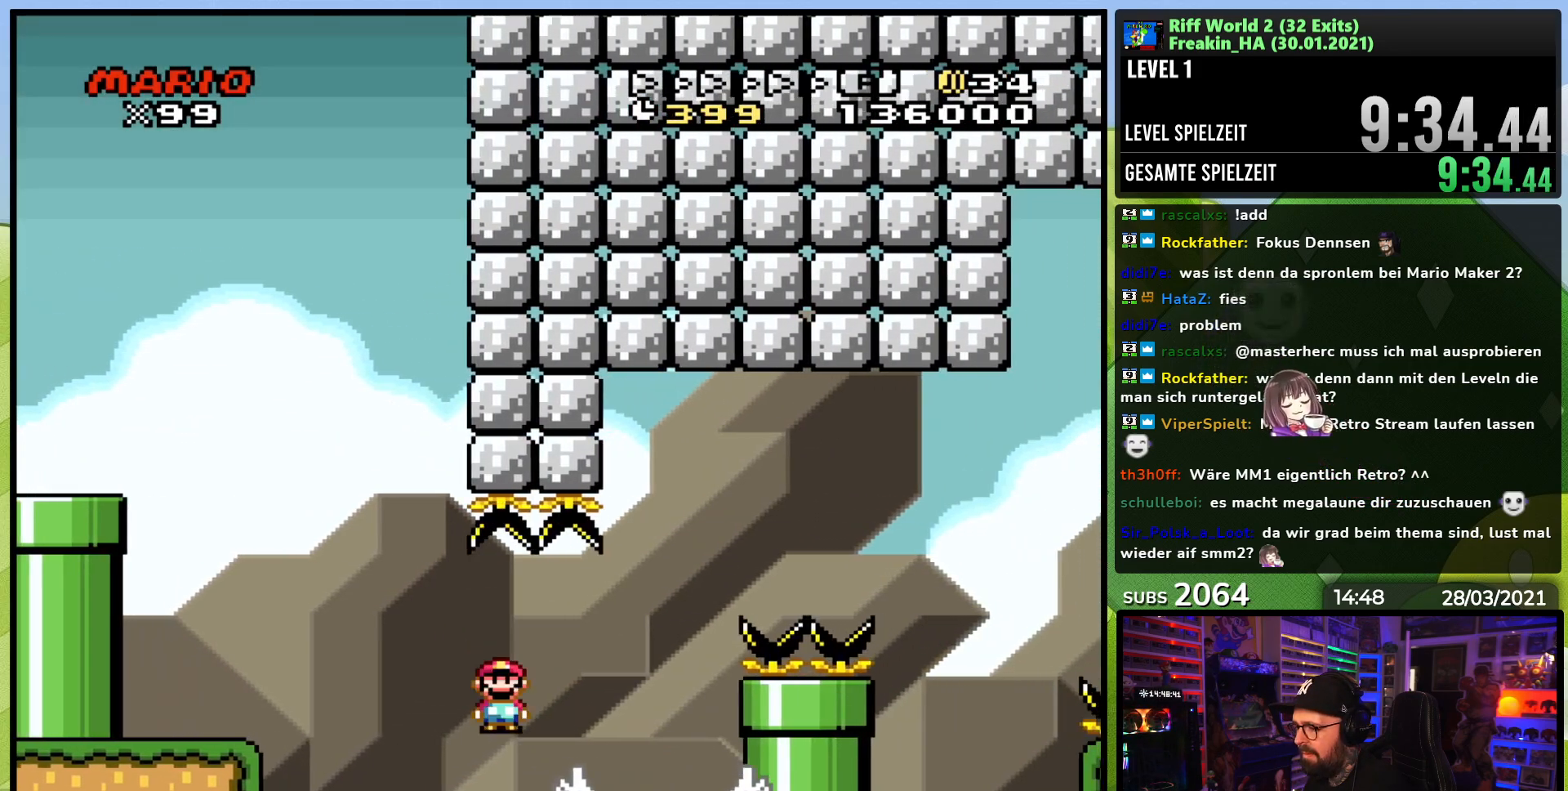
{"dt_ms": 500, "buttons": [], "events": [[150, "DPAD_RIGHT", "up"], [167, "DPAD_UP", "down"], [183, "B", "down"], [250, "DPAD_RIGHT", "down"], [250, "DPAD_UP", "up"], [383, "B", "up"], [417, "DPAD_RIGHT", "up"], [450, "Y", "up"]]}
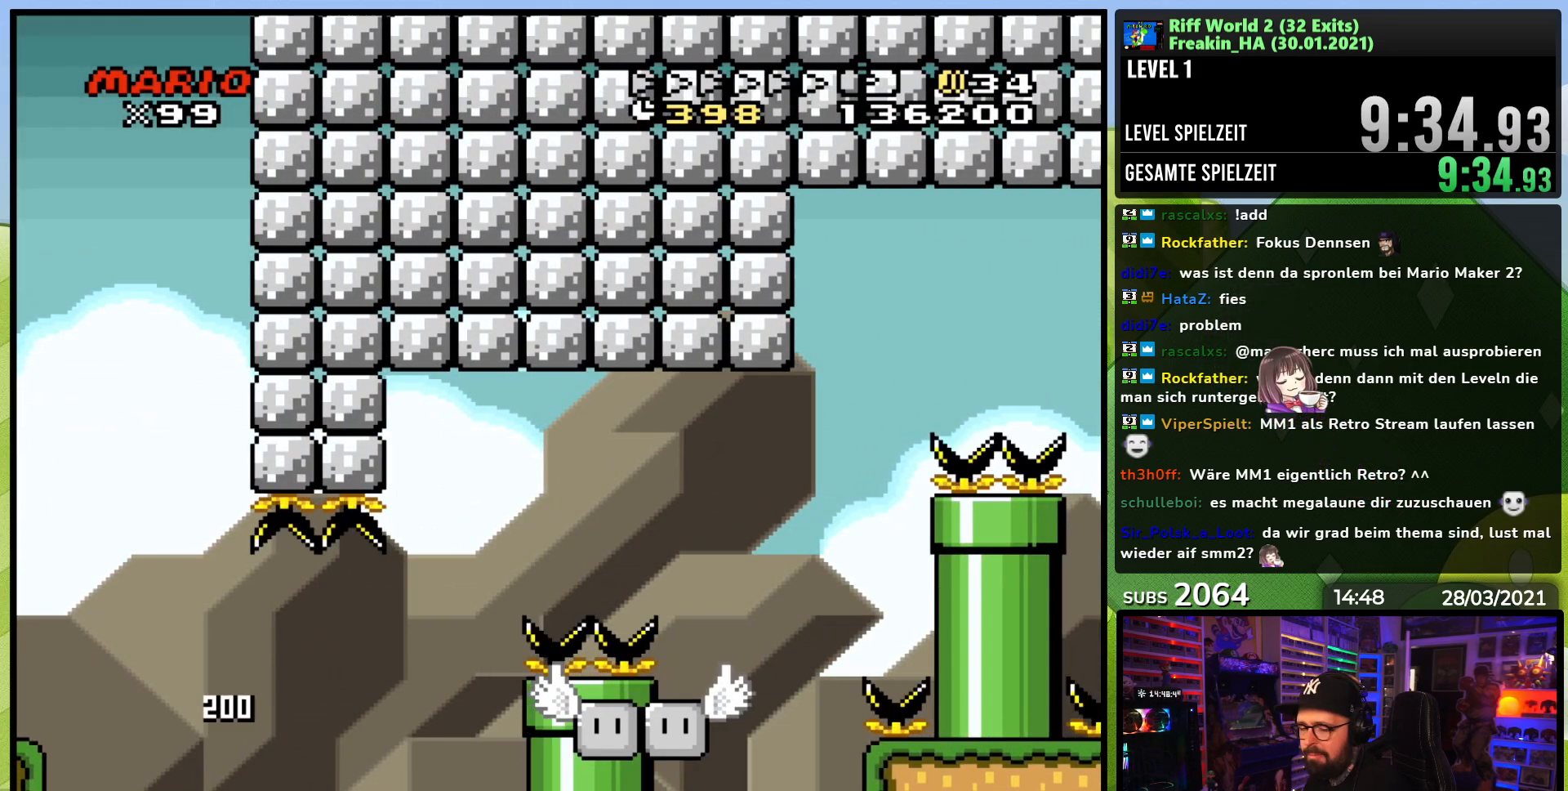
{"dt_ms": 500, "buttons": [], "events": [[83, "A", "down"], [167, "A", "up"], [250, "A", "down"], [350, "A", "up"]]}
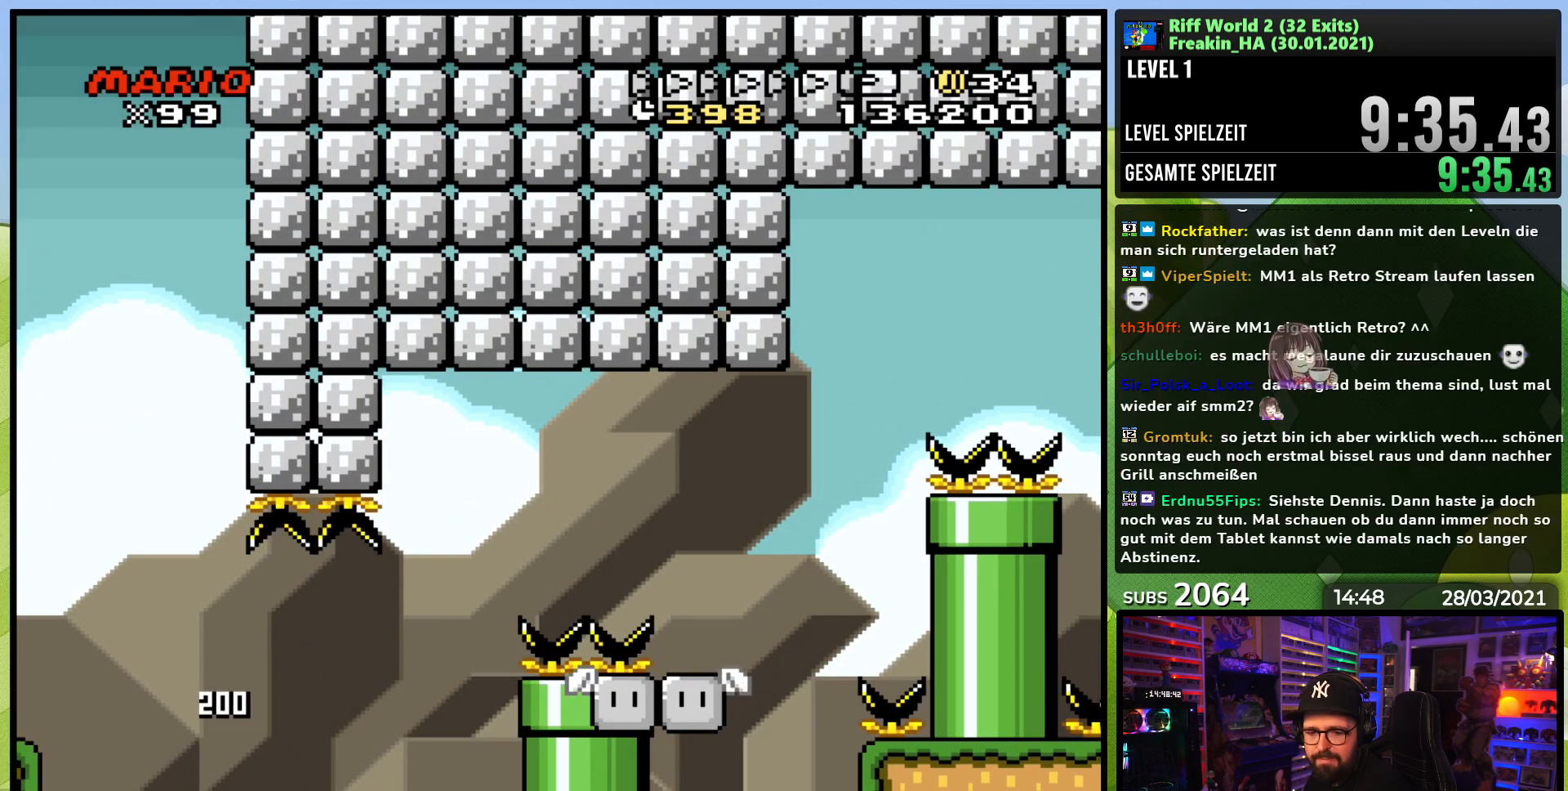
{"dt_ms": 500, "buttons": [], "events": [[167, "A", "down"], [283, "A", "up"], [400, "A", "down"], [500, "A", "up"]]}
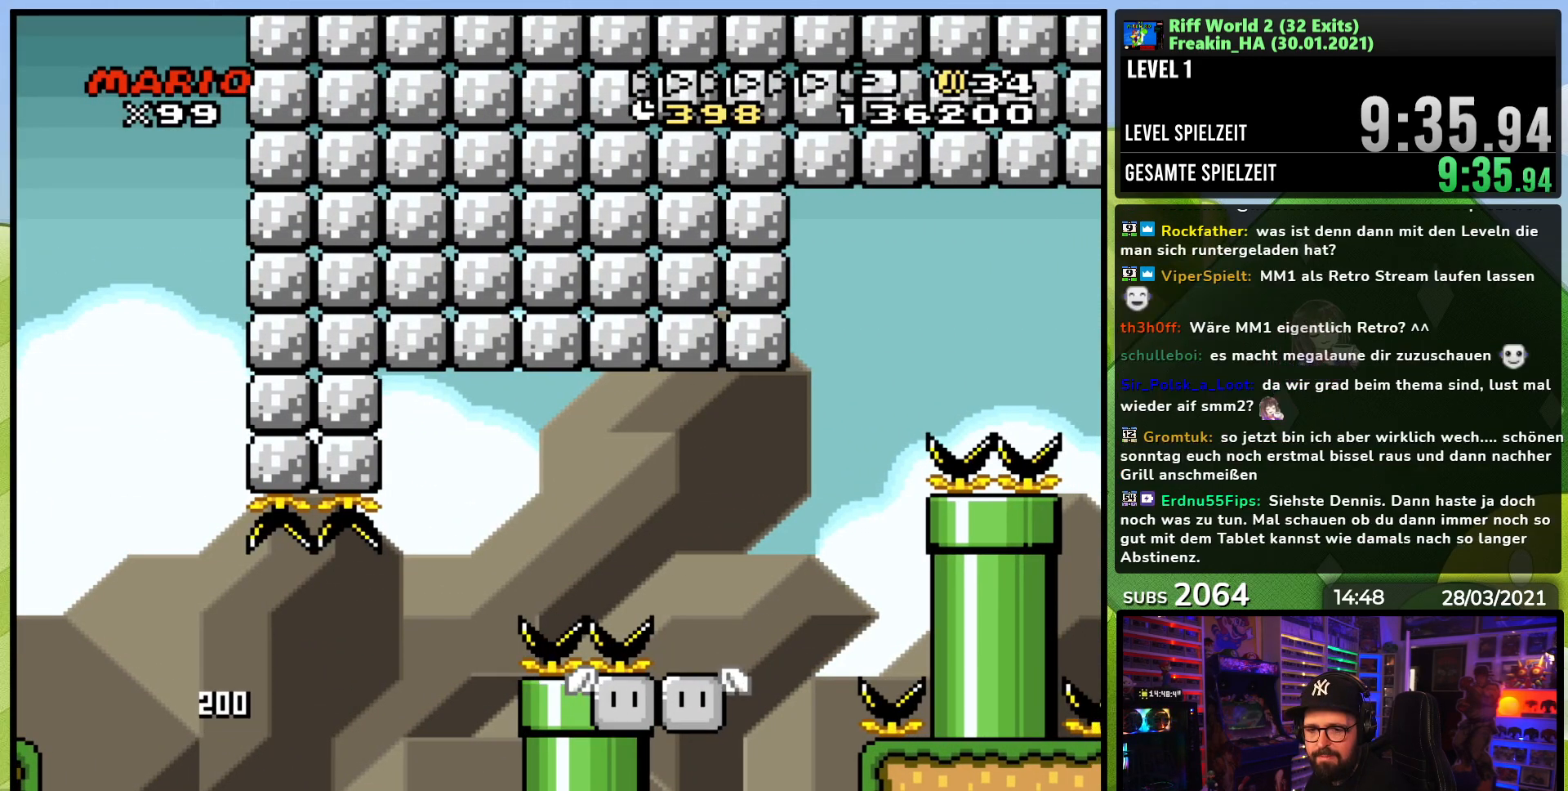
{"dt_ms": 500, "buttons": [], "events": []}
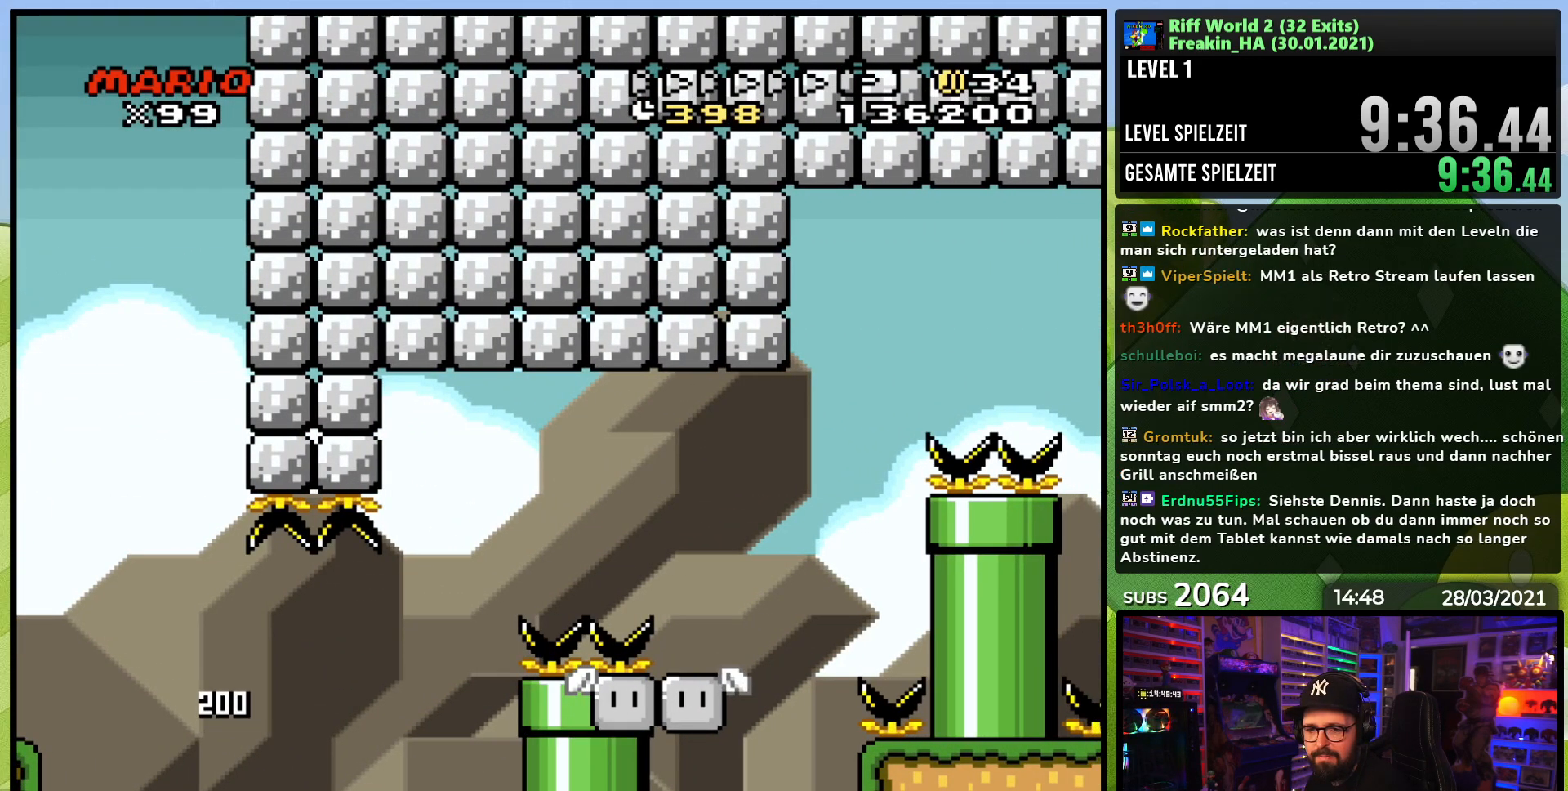
{"dt_ms": 500, "buttons": ["A"], "events": [[450, "A", "down"]]}
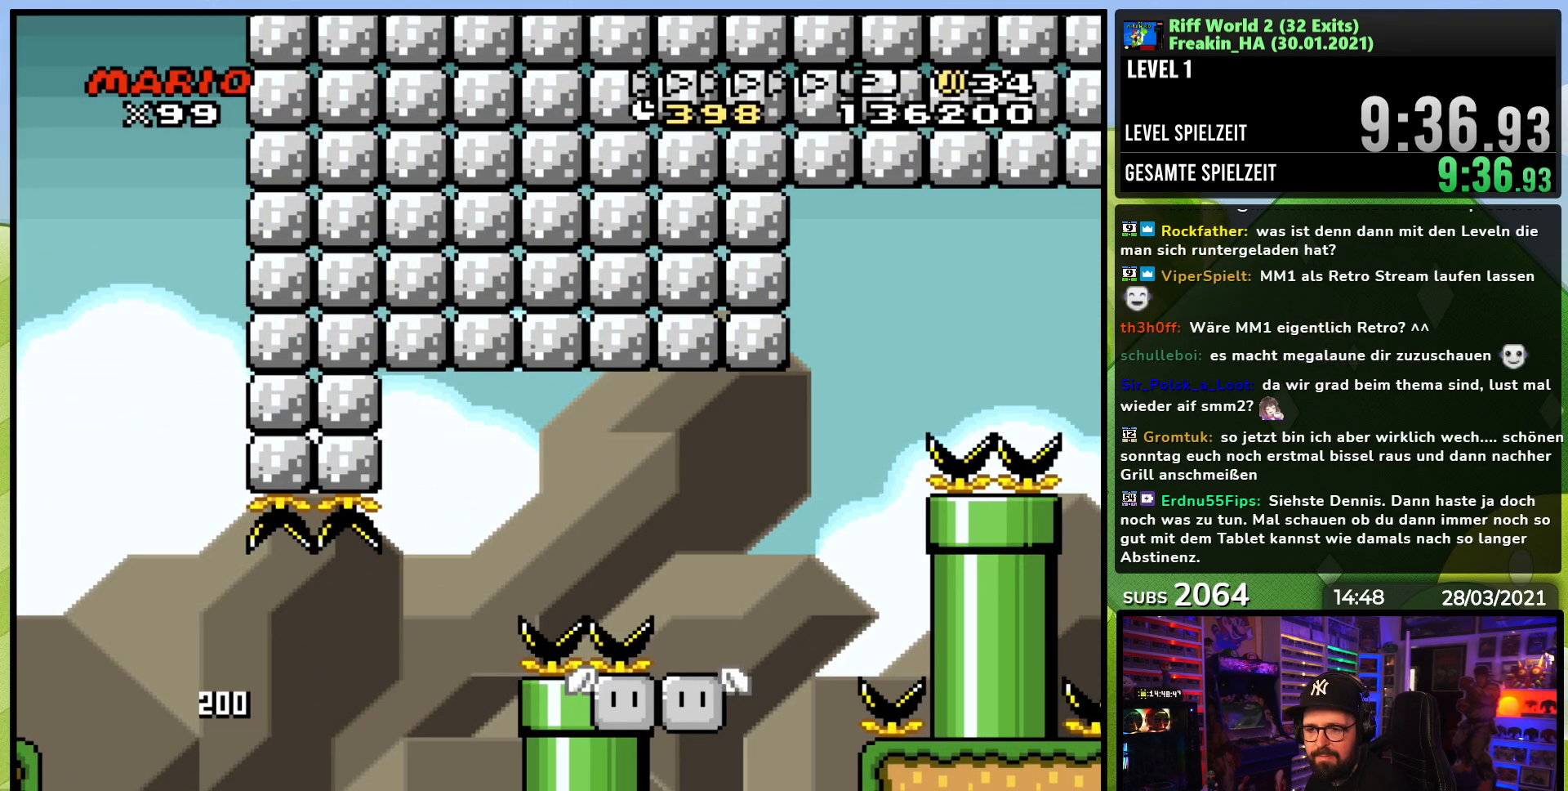
{"dt_ms": 500, "buttons": [], "events": [[50, "A", "up"], [117, "A", "down"], [233, "A", "up"]]}